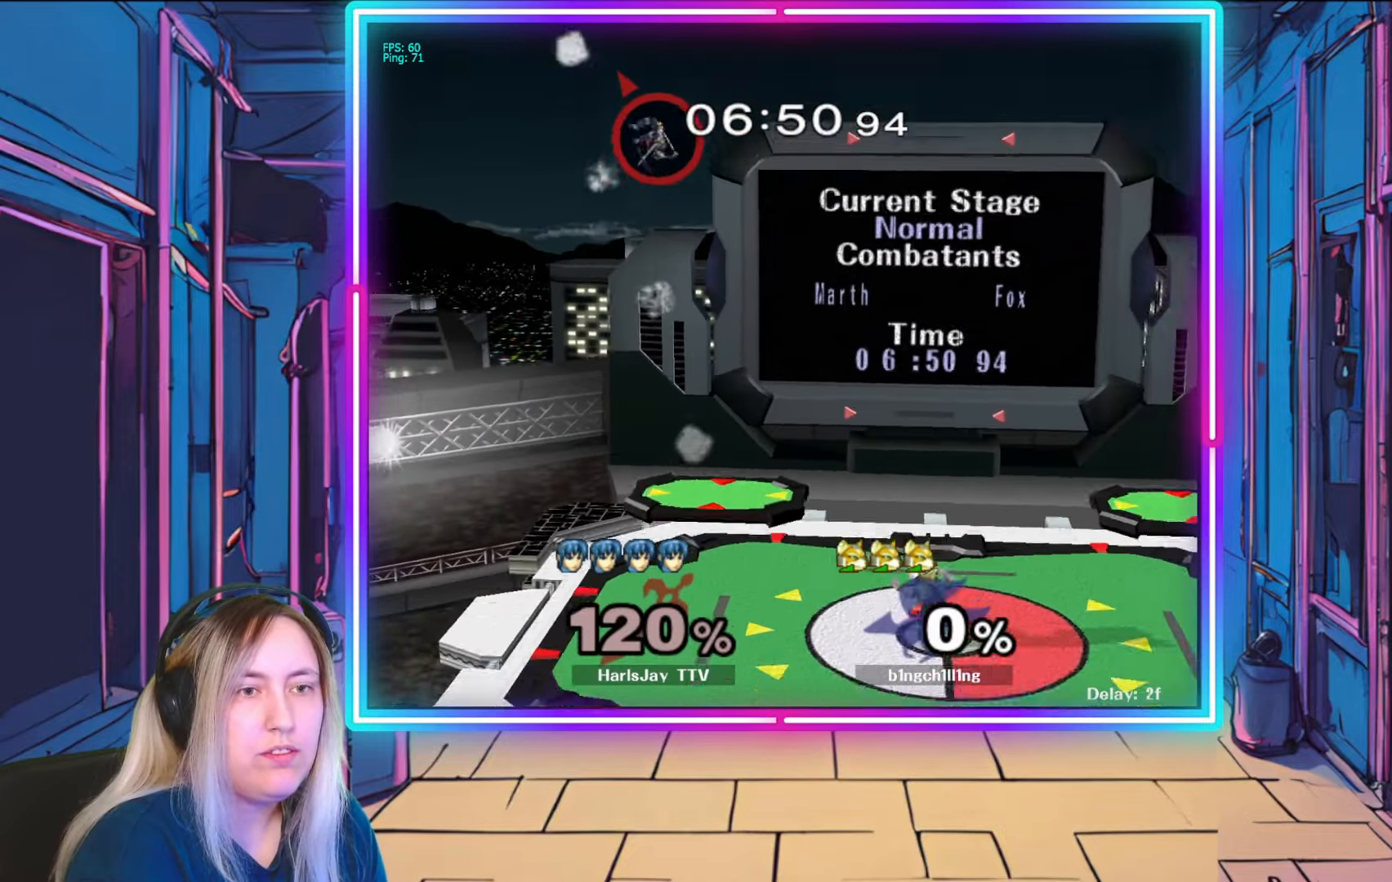
Gameplay with a controller (Nintendo layout); each line is a JSON object with the inputs held at the frame after it. "events" lists button and stick changes between this image and that frame as [ms after this image, input, new state], when the widget could be followed in between. Not read: L3 R3 START.
{"buttons": [], "left_stick": "down-left", "right_stick": "center", "events": [[17, "R1", "up"], [67, "Y", "up"], [117, "Y", "down"], [117, "left_stick", "center"], [200, "left_stick", "left"], [283, "Y", "up"], [467, "left_stick", "down-left"]]}
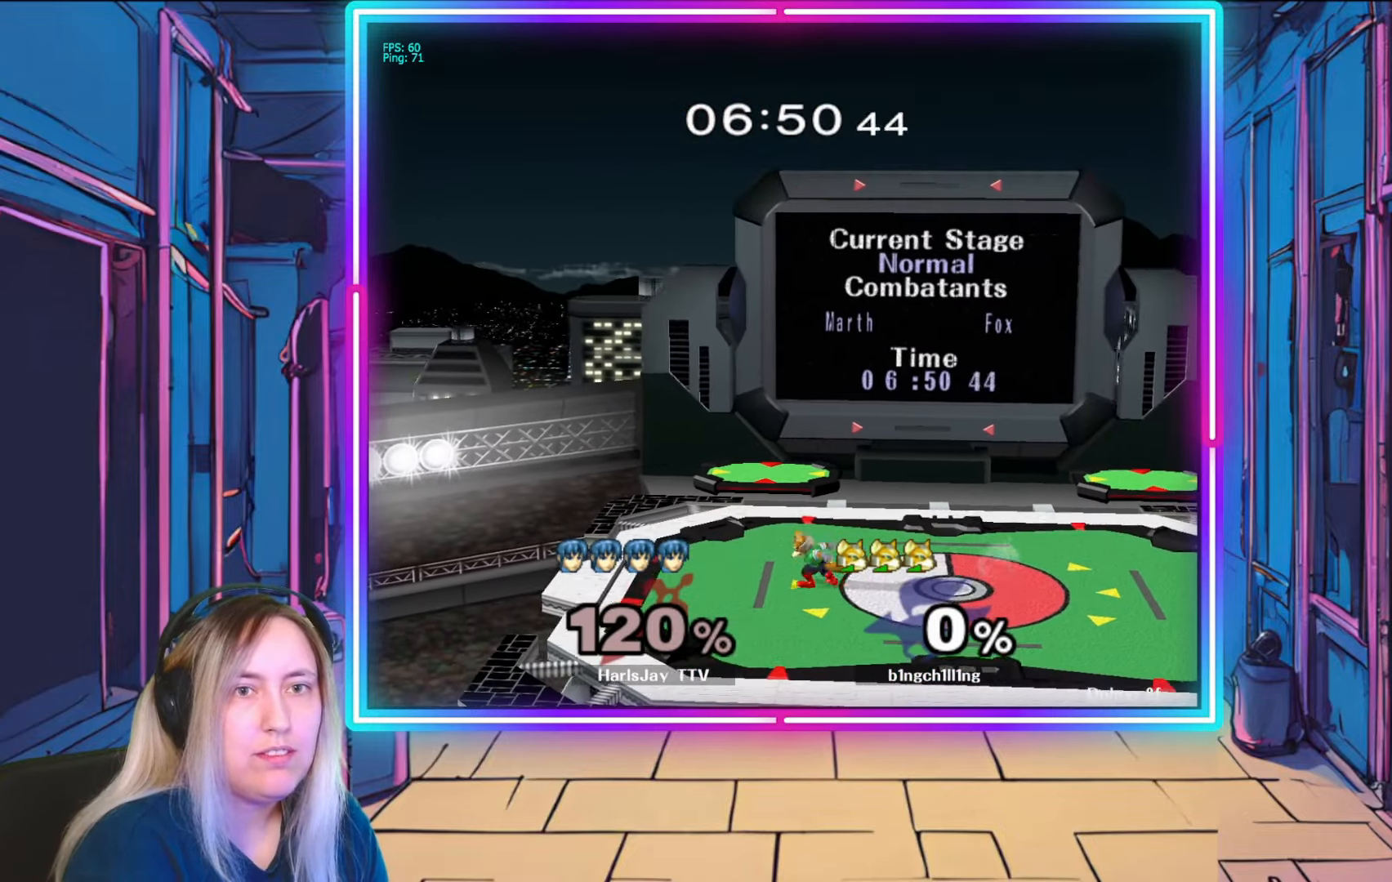
{"buttons": [], "left_stick": "center", "right_stick": "center", "events": [[367, "left_stick", "center"]]}
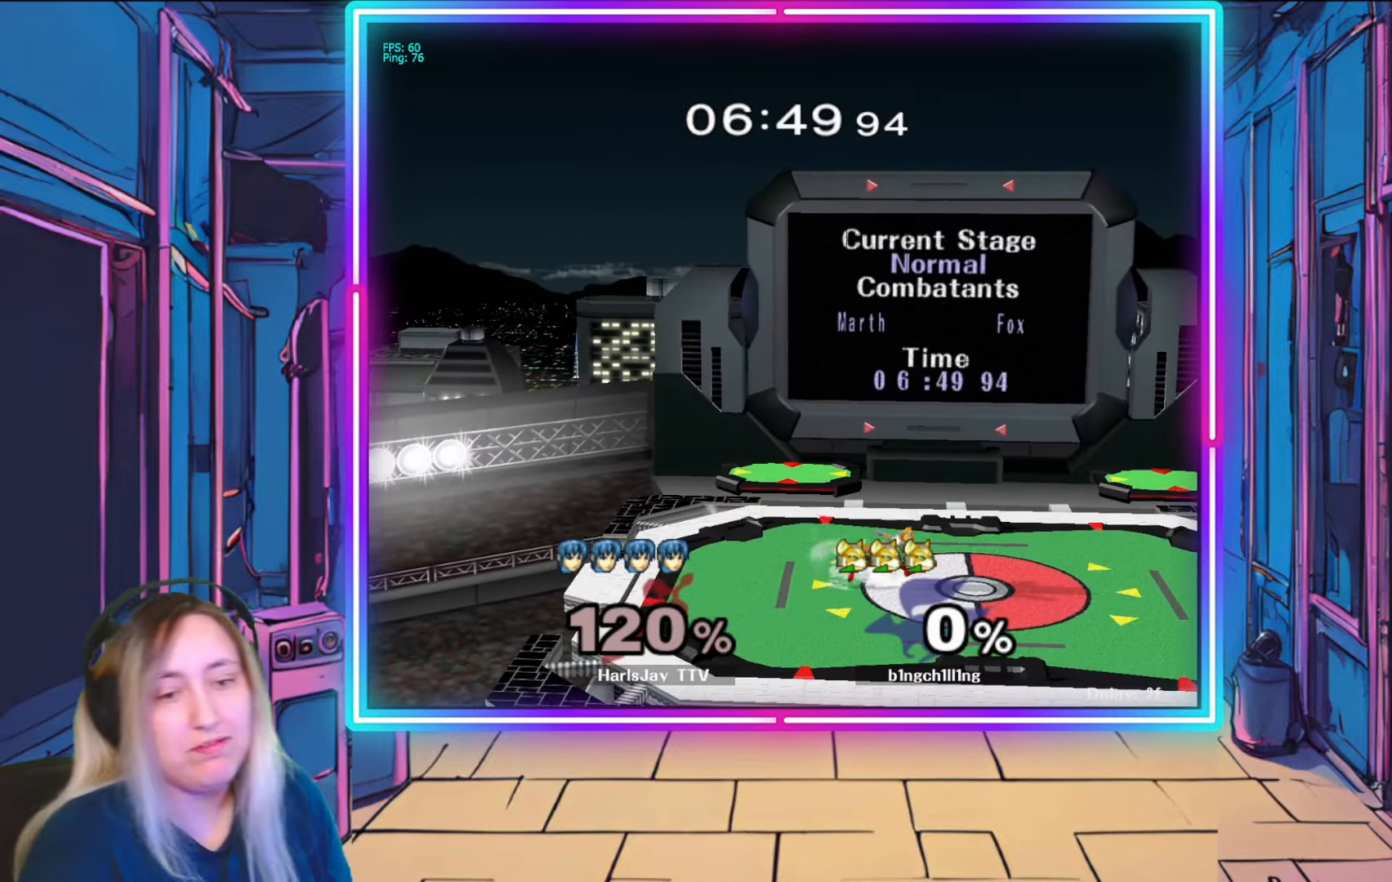
{"buttons": [], "left_stick": "center", "right_stick": "center", "events": []}
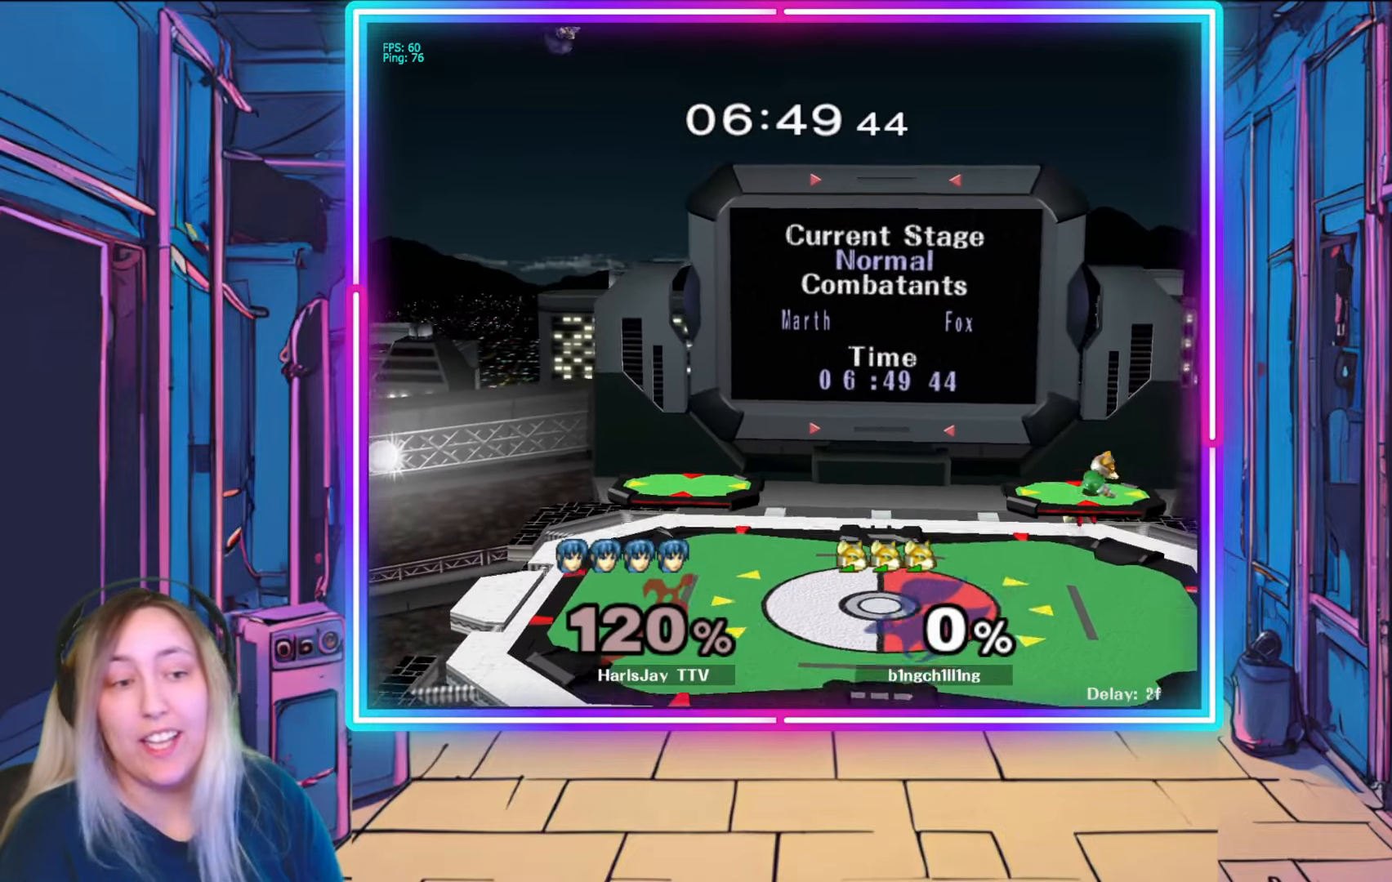
{"buttons": [], "left_stick": "center", "right_stick": "center", "events": []}
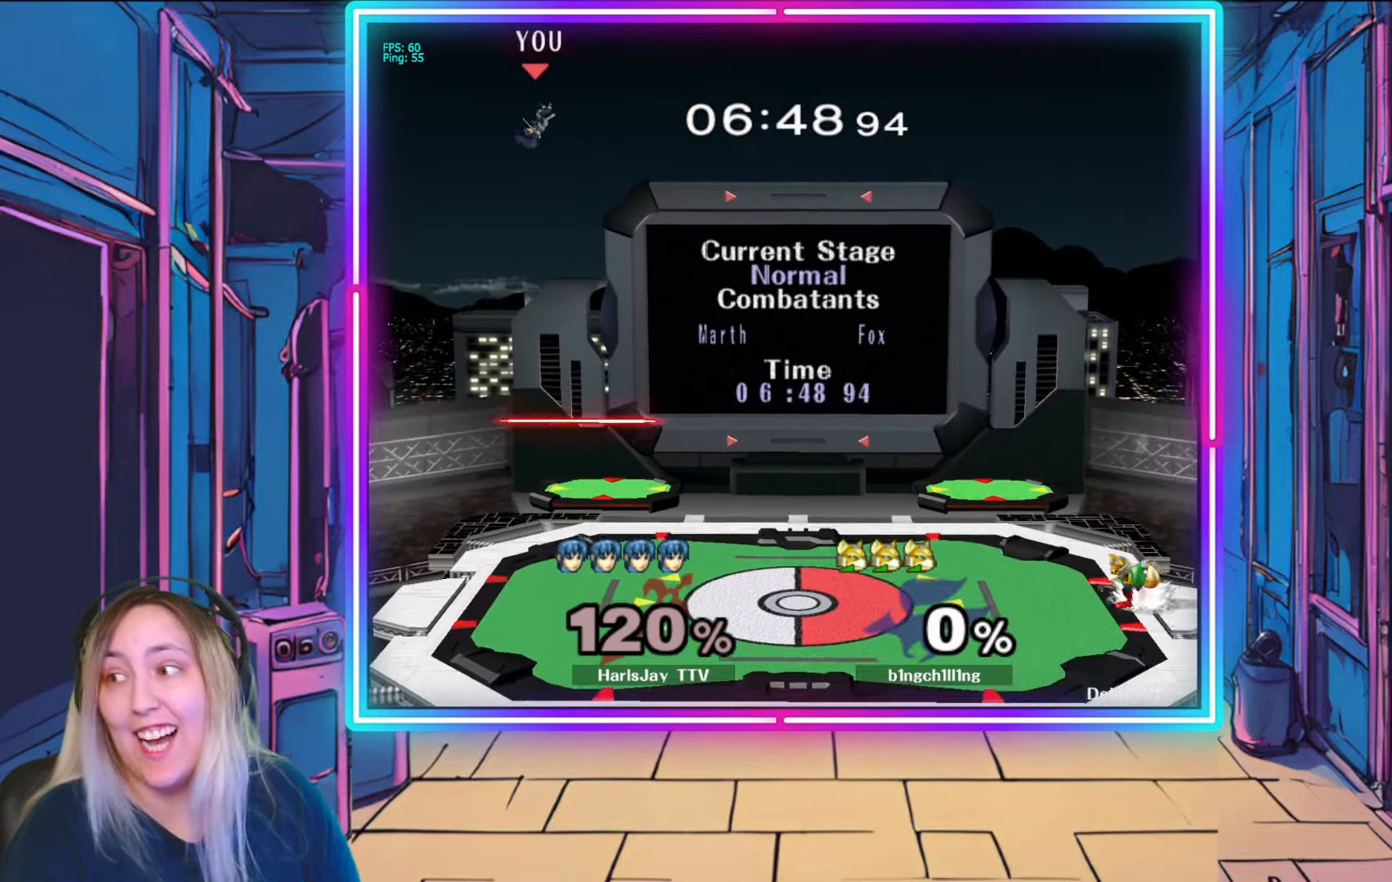
{"buttons": [], "left_stick": "center", "right_stick": "center", "events": []}
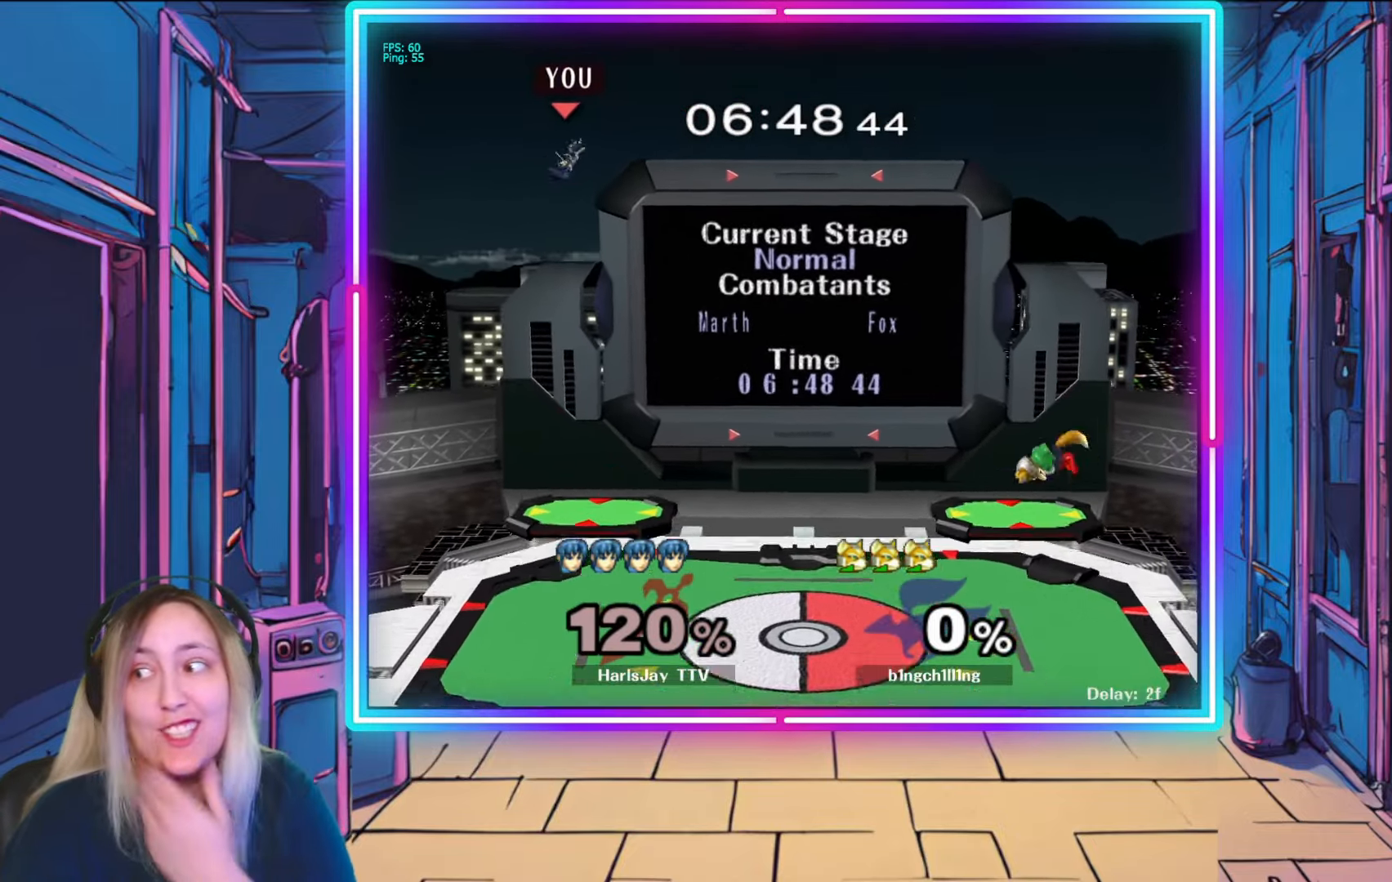
{"buttons": [], "left_stick": "center", "right_stick": "center", "events": []}
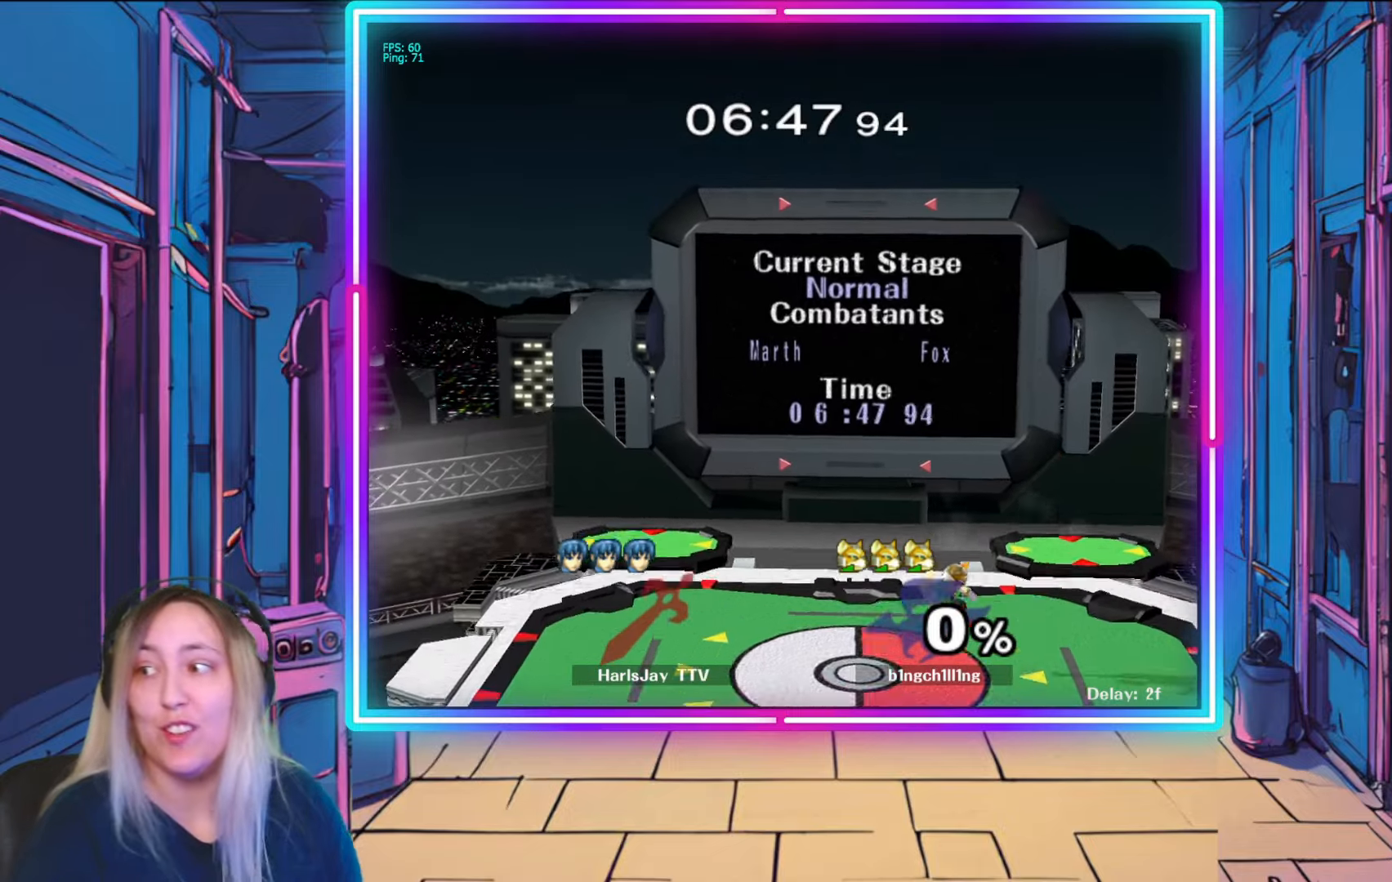
{"buttons": [], "left_stick": "center", "right_stick": "center", "events": []}
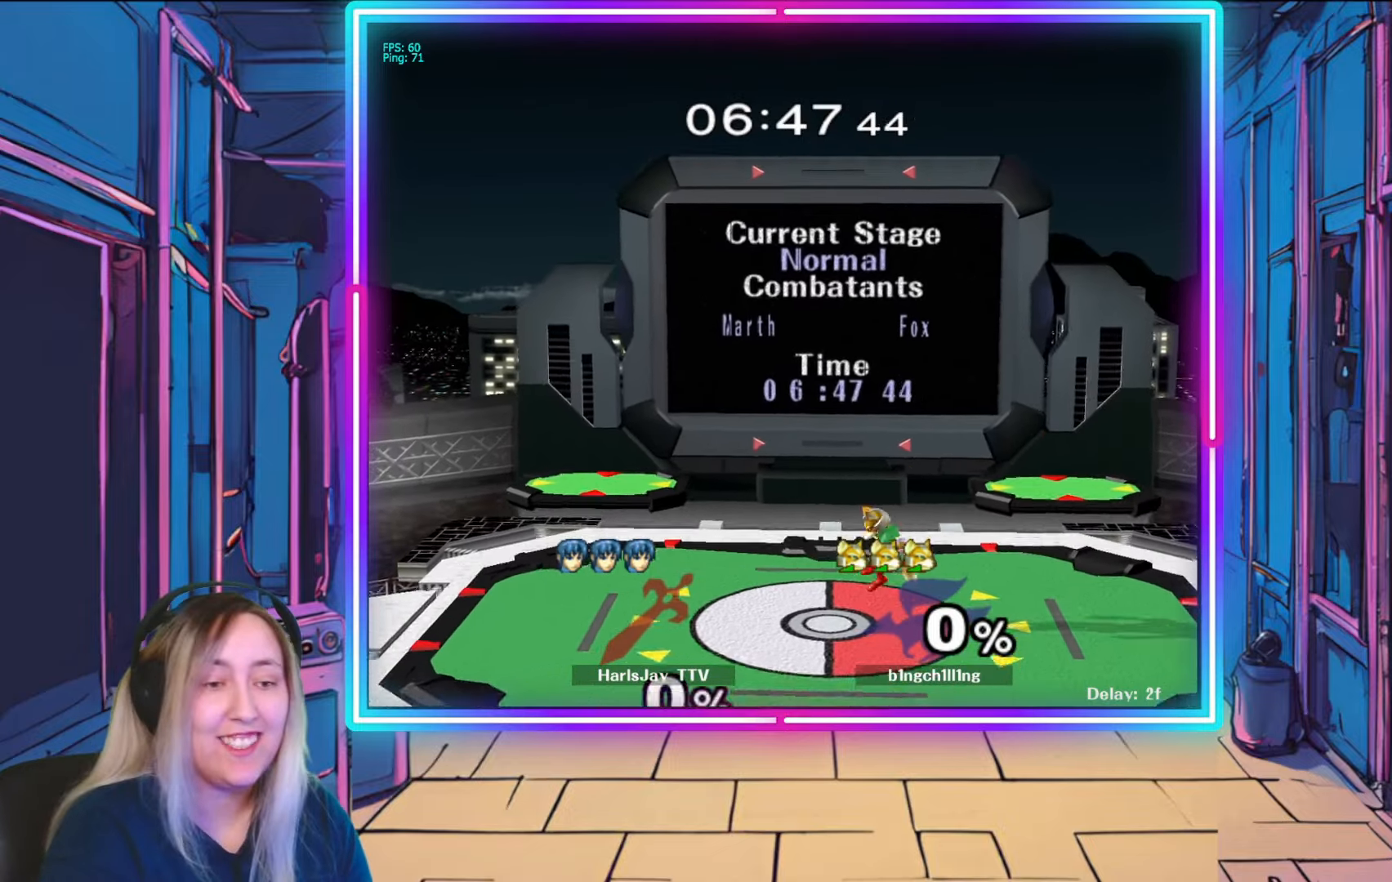
{"buttons": [], "left_stick": "center", "right_stick": "center", "events": []}
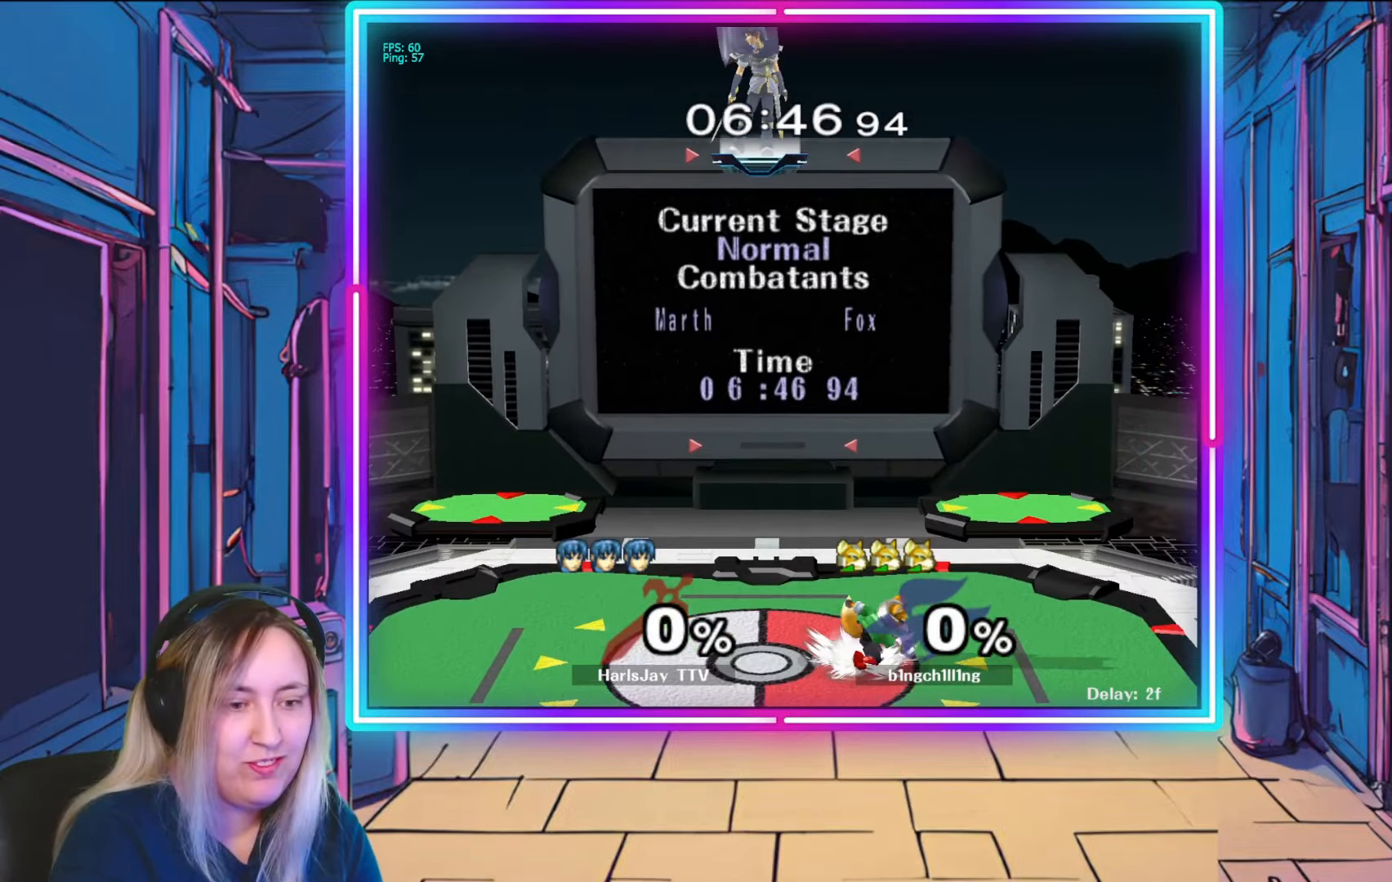
{"buttons": [], "left_stick": "down", "right_stick": "center", "events": [[83, "left_stick", "down"], [267, "left_stick", "down-right"], [383, "left_stick", "center"], [483, "left_stick", "down"]]}
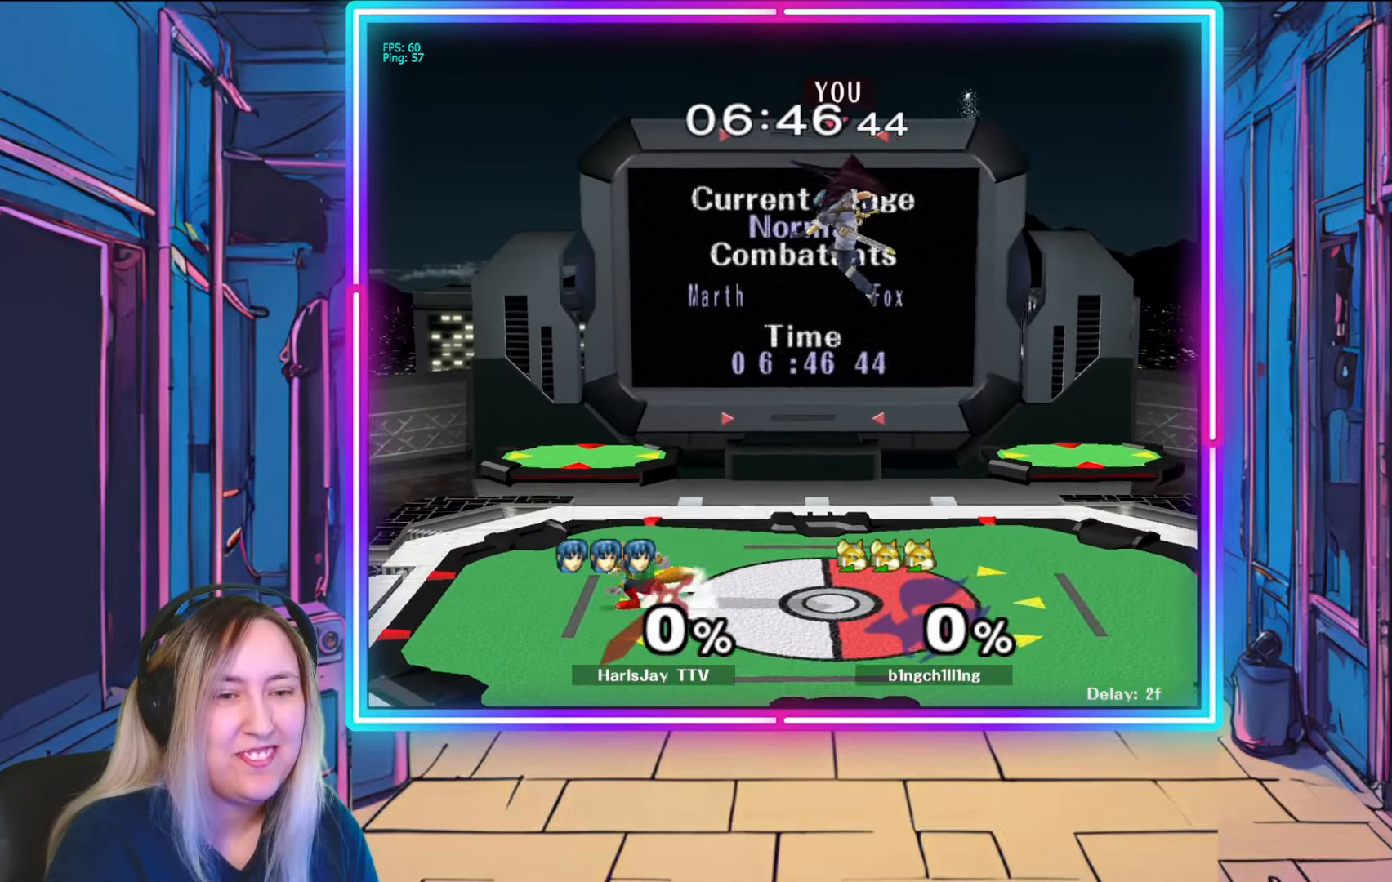
{"buttons": [], "left_stick": "down-left", "right_stick": "center", "events": [[100, "left_stick", "down-left"], [283, "left_stick", "left"], [500, "left_stick", "down-left"]]}
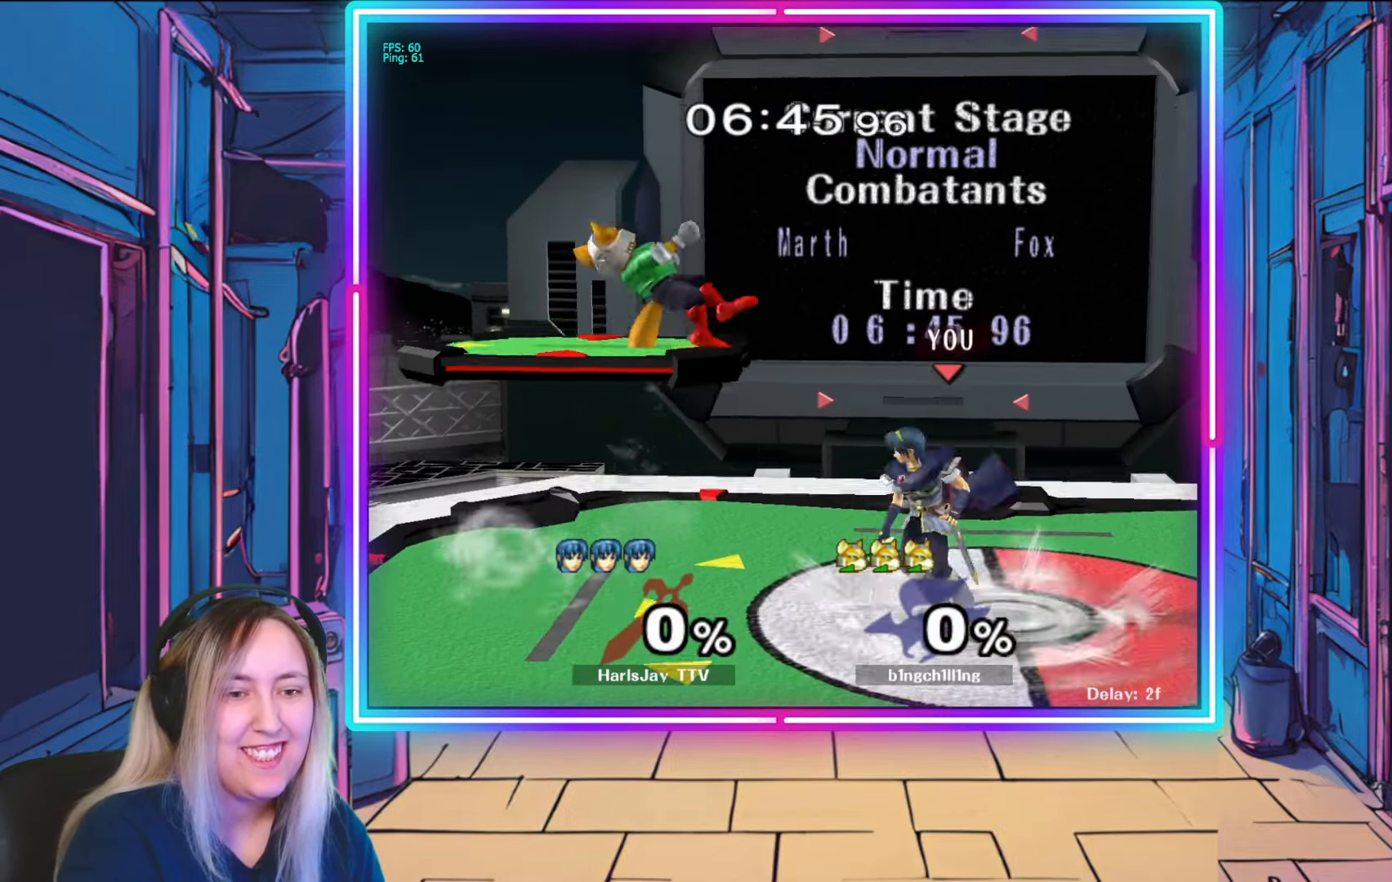
{"buttons": [], "left_stick": "center", "right_stick": "center", "events": [[17, "right_stick", "left"], [100, "right_stick", "center"], [183, "A", "down"], [283, "left_stick", "up"], [333, "left_stick", "center"], [383, "A", "up"]]}
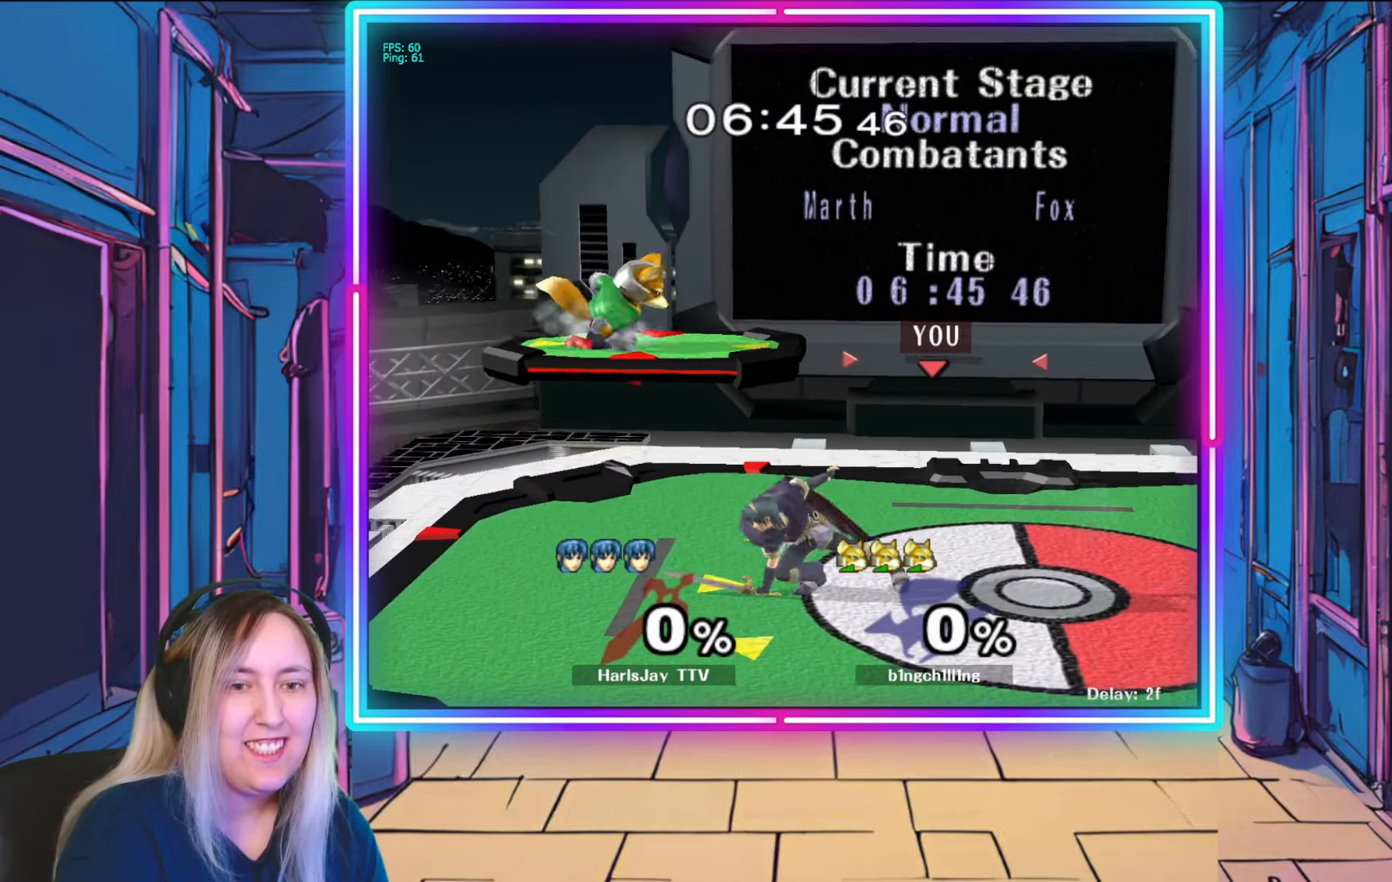
{"buttons": [], "left_stick": "up", "right_stick": "center", "events": [[133, "A", "down"], [133, "left_stick", "up"], [267, "A", "up"], [350, "A", "down"], [467, "A", "up"]]}
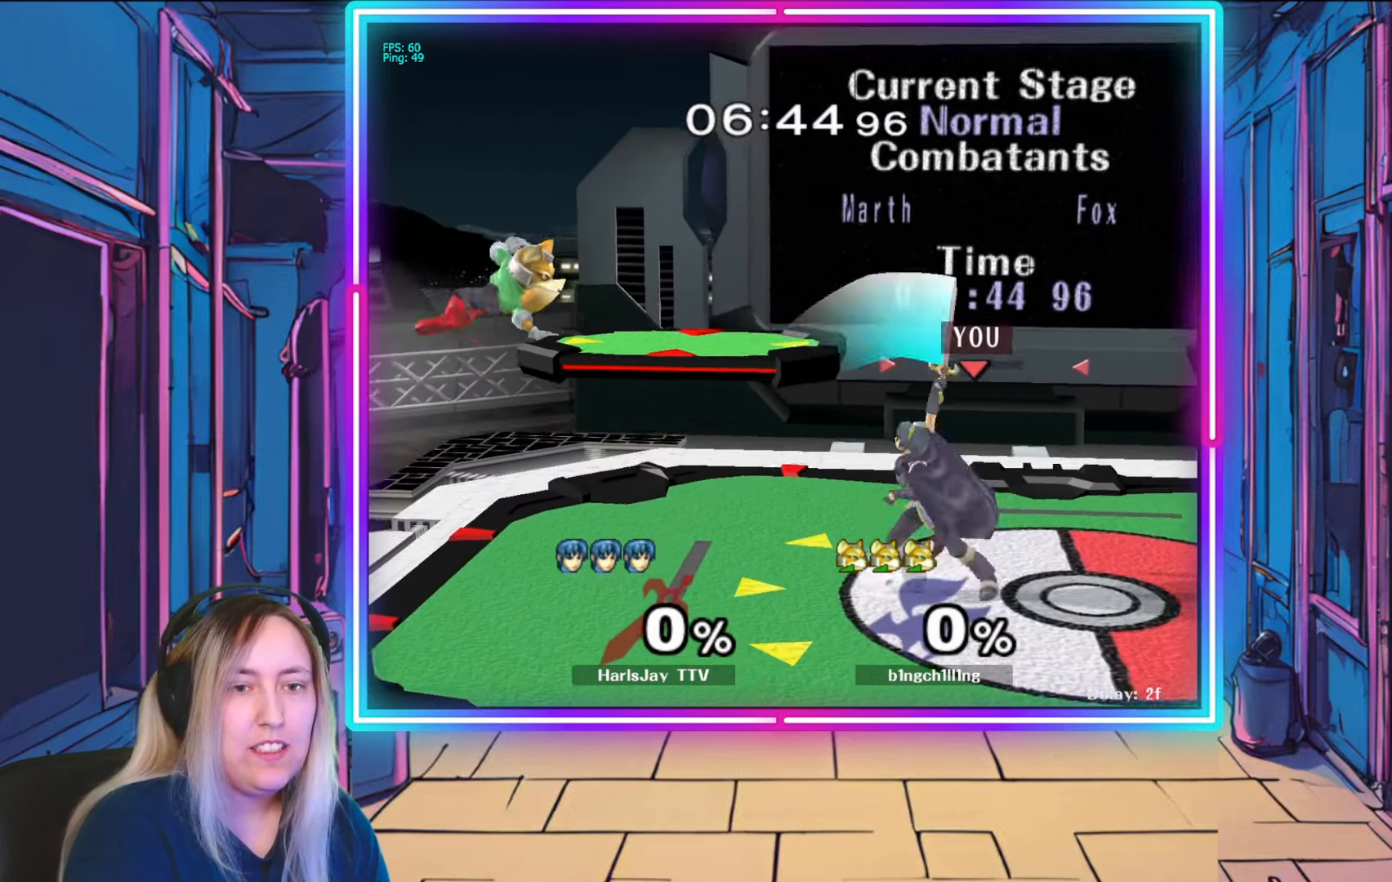
{"buttons": [], "left_stick": "left", "right_stick": "center", "events": [[17, "left_stick", "up-left"], [183, "left_stick", "center"], [367, "left_stick", "left"]]}
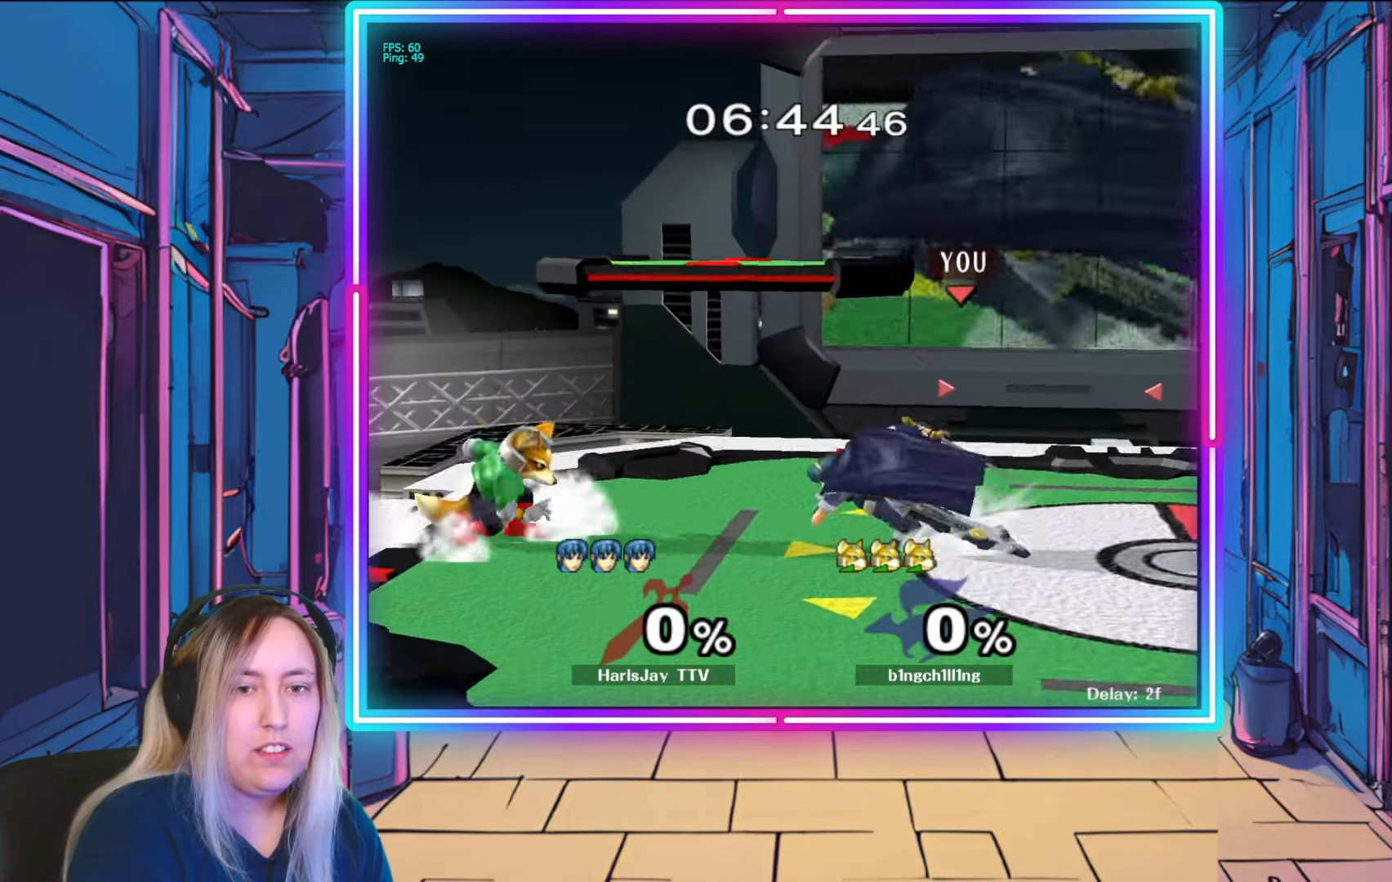
{"buttons": ["R1"], "left_stick": "right", "right_stick": "center", "events": [[33, "A", "down"], [150, "A", "up"], [217, "A", "down"], [233, "left_stick", "center"], [317, "A", "up"], [367, "A", "down"], [417, "R1", "down"], [433, "left_stick", "right"], [450, "A", "up"]]}
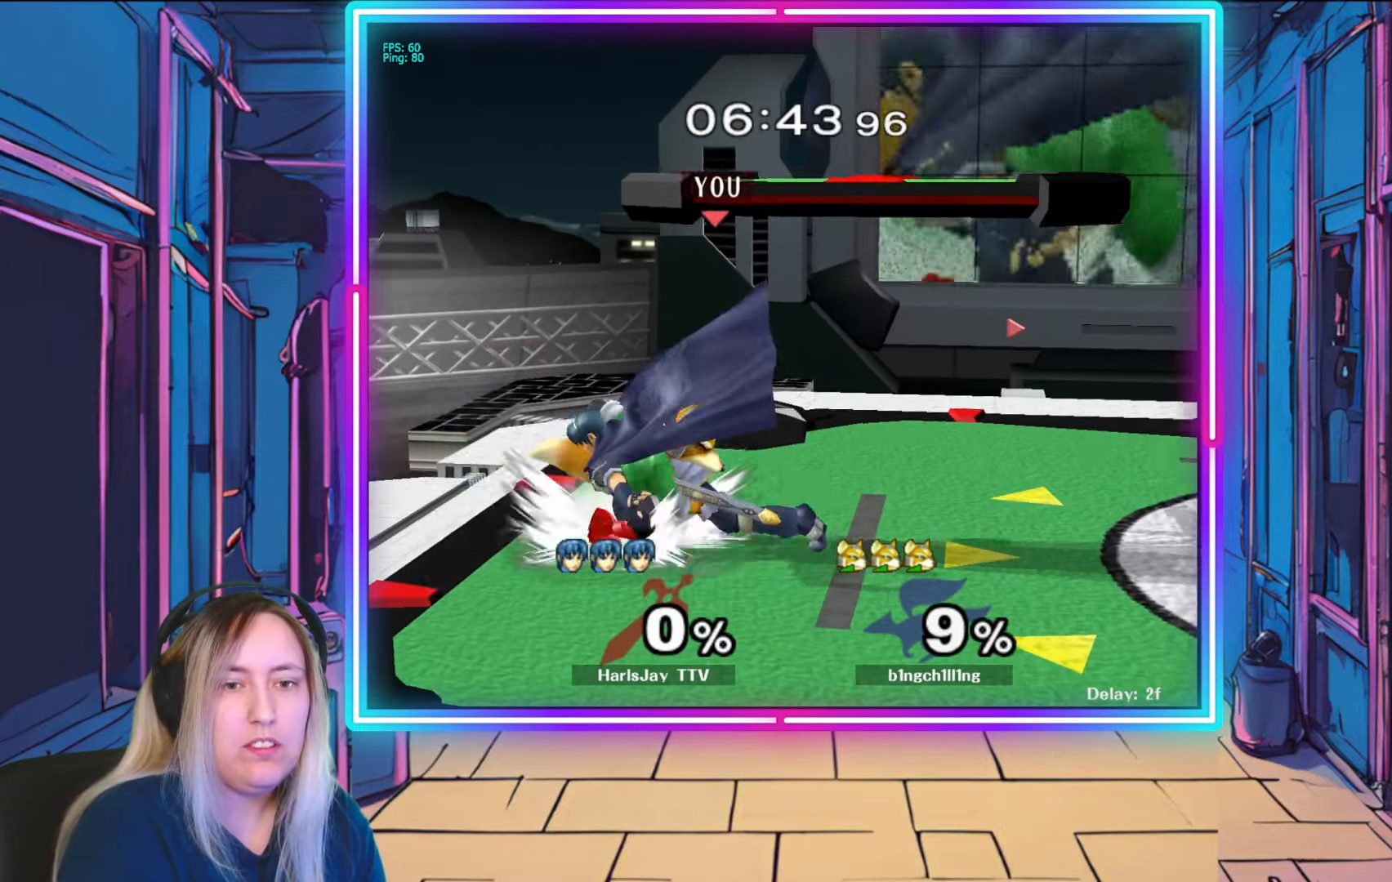
{"buttons": ["R1"], "left_stick": "right", "right_stick": "center", "events": [[67, "left_stick", "center"], [150, "left_stick", "down-right"], [350, "left_stick", "right"]]}
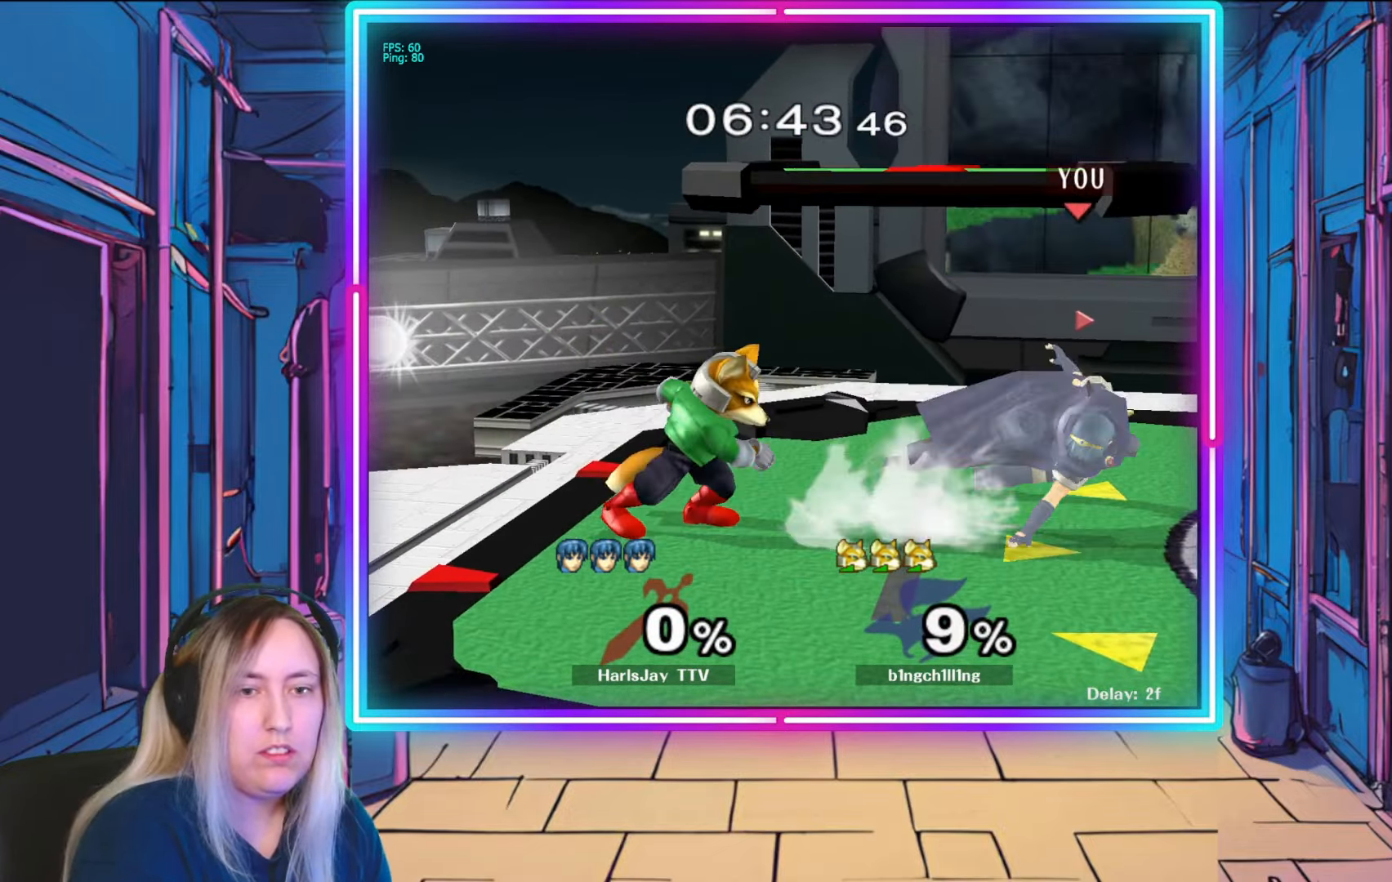
{"buttons": [], "left_stick": "down-left", "right_stick": "center", "events": [[83, "A", "down"], [100, "left_stick", "down-right"], [167, "A", "up"], [167, "R1", "up"], [217, "left_stick", "down-left"], [233, "A", "down"], [333, "A", "up"], [400, "A", "down"], [500, "A", "up"]]}
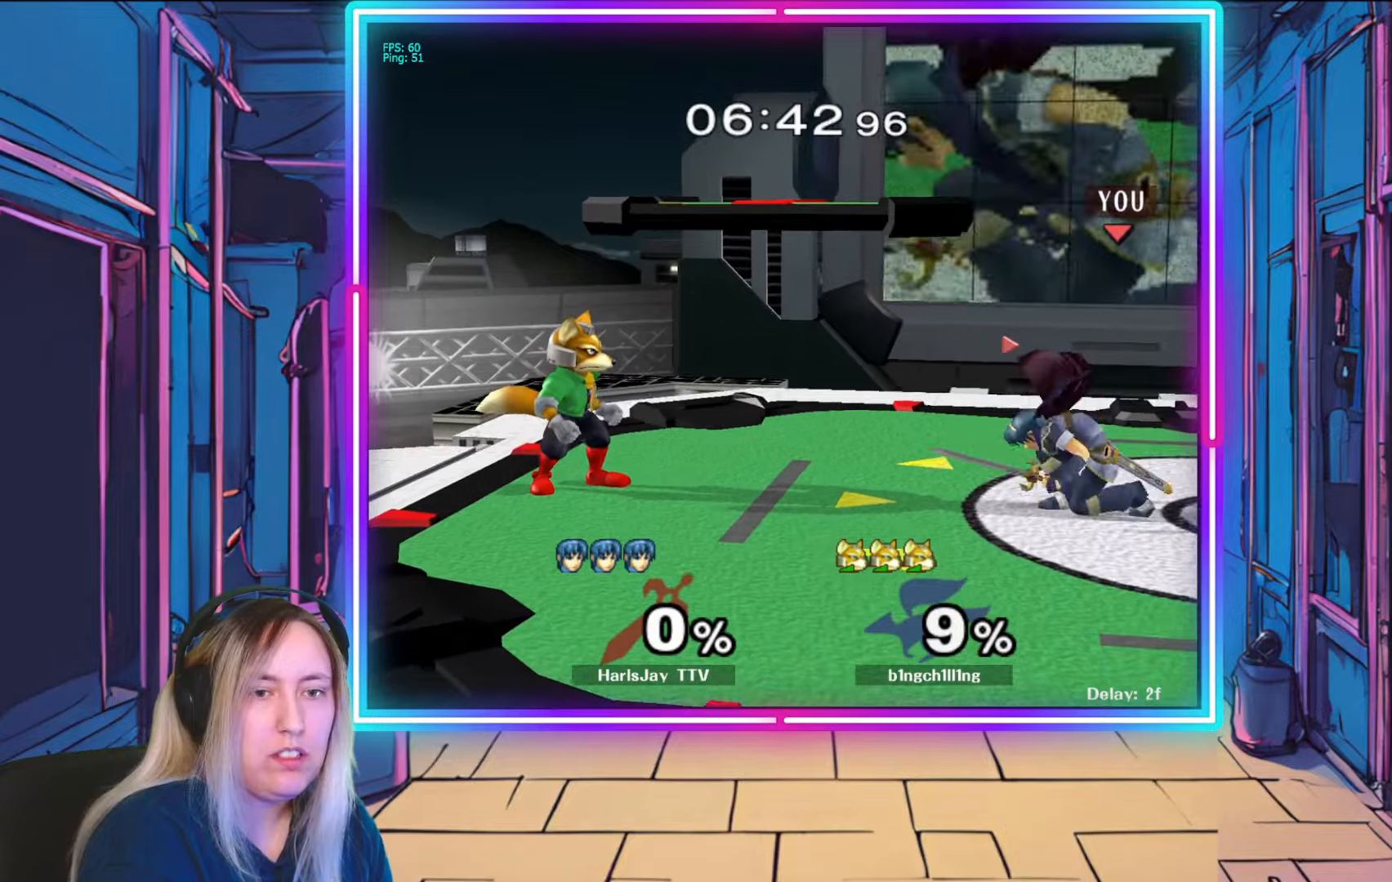
{"buttons": [], "left_stick": "left", "right_stick": "left", "events": [[50, "A", "down"], [217, "A", "up"], [217, "left_stick", "left"], [483, "right_stick", "left"]]}
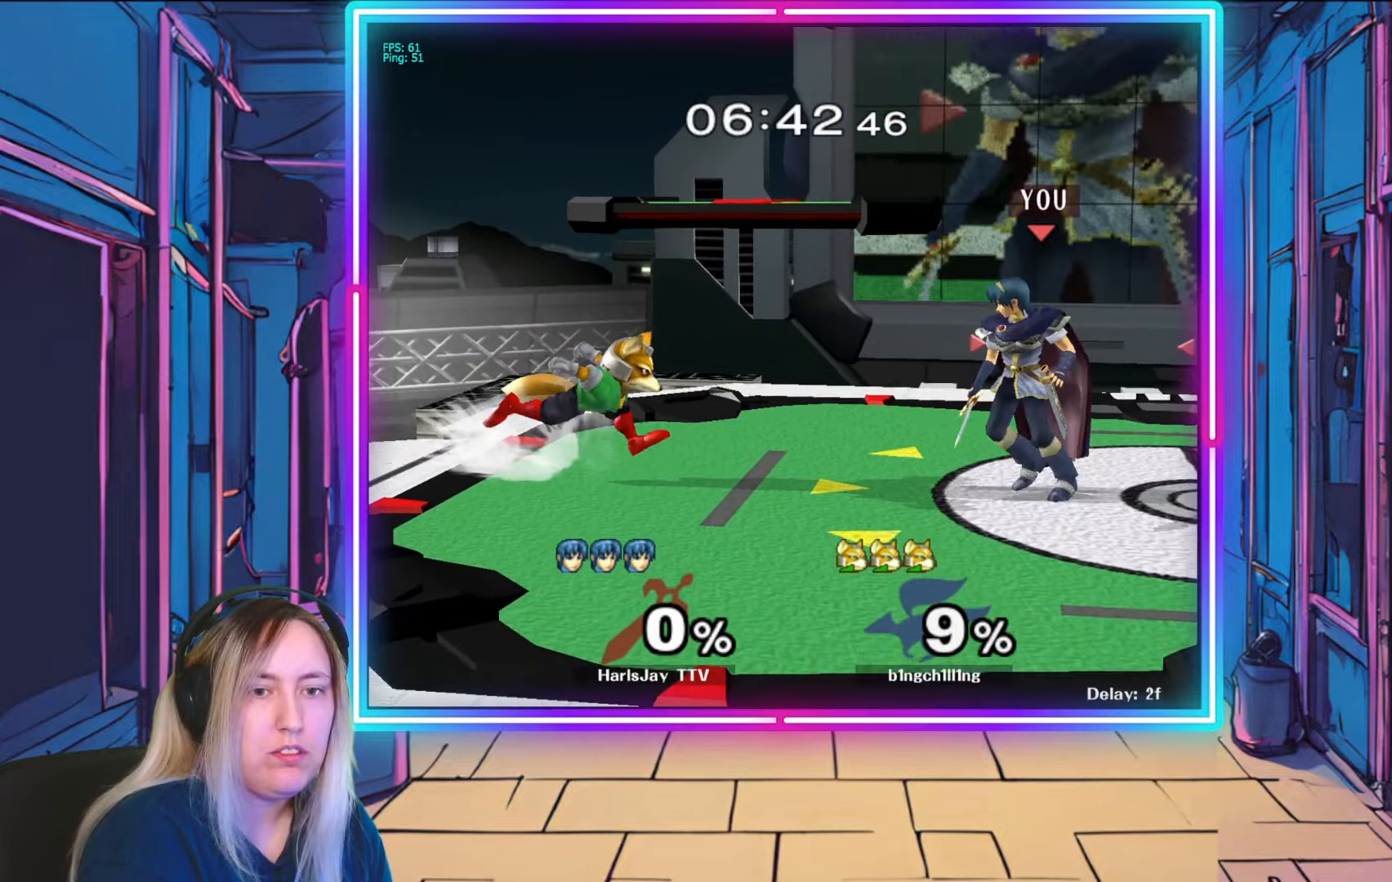
{"buttons": [], "left_stick": "down", "right_stick": "center", "events": [[50, "right_stick", "center"], [100, "right_stick", "left"], [217, "right_stick", "center"], [233, "left_stick", "down"], [300, "A", "down"], [467, "A", "up"]]}
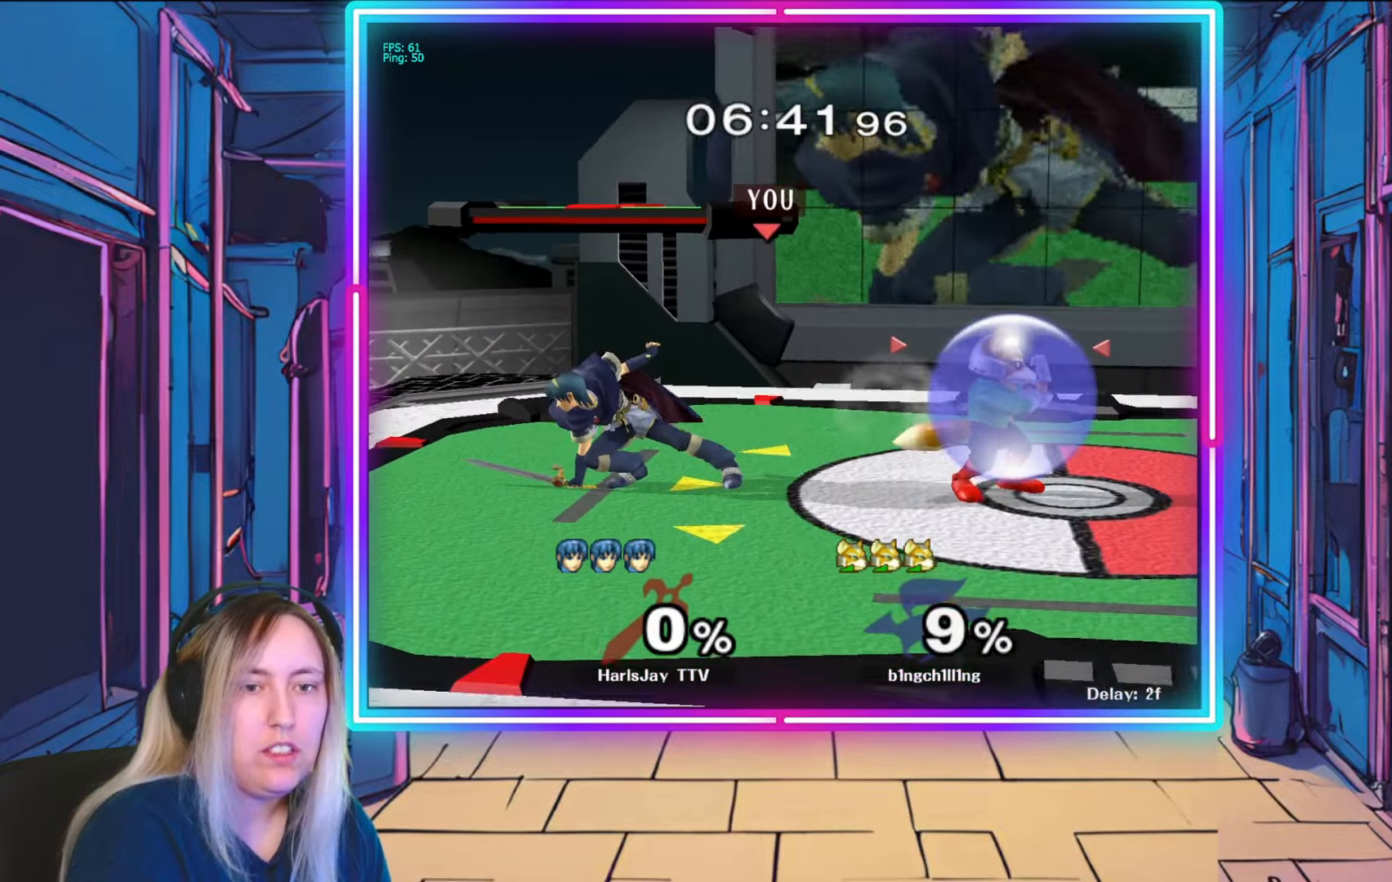
{"buttons": ["R1"], "left_stick": "right", "right_stick": "center", "events": [[33, "left_stick", "center"], [117, "R1", "down"], [217, "left_stick", "right"], [367, "left_stick", "center"], [417, "left_stick", "right"]]}
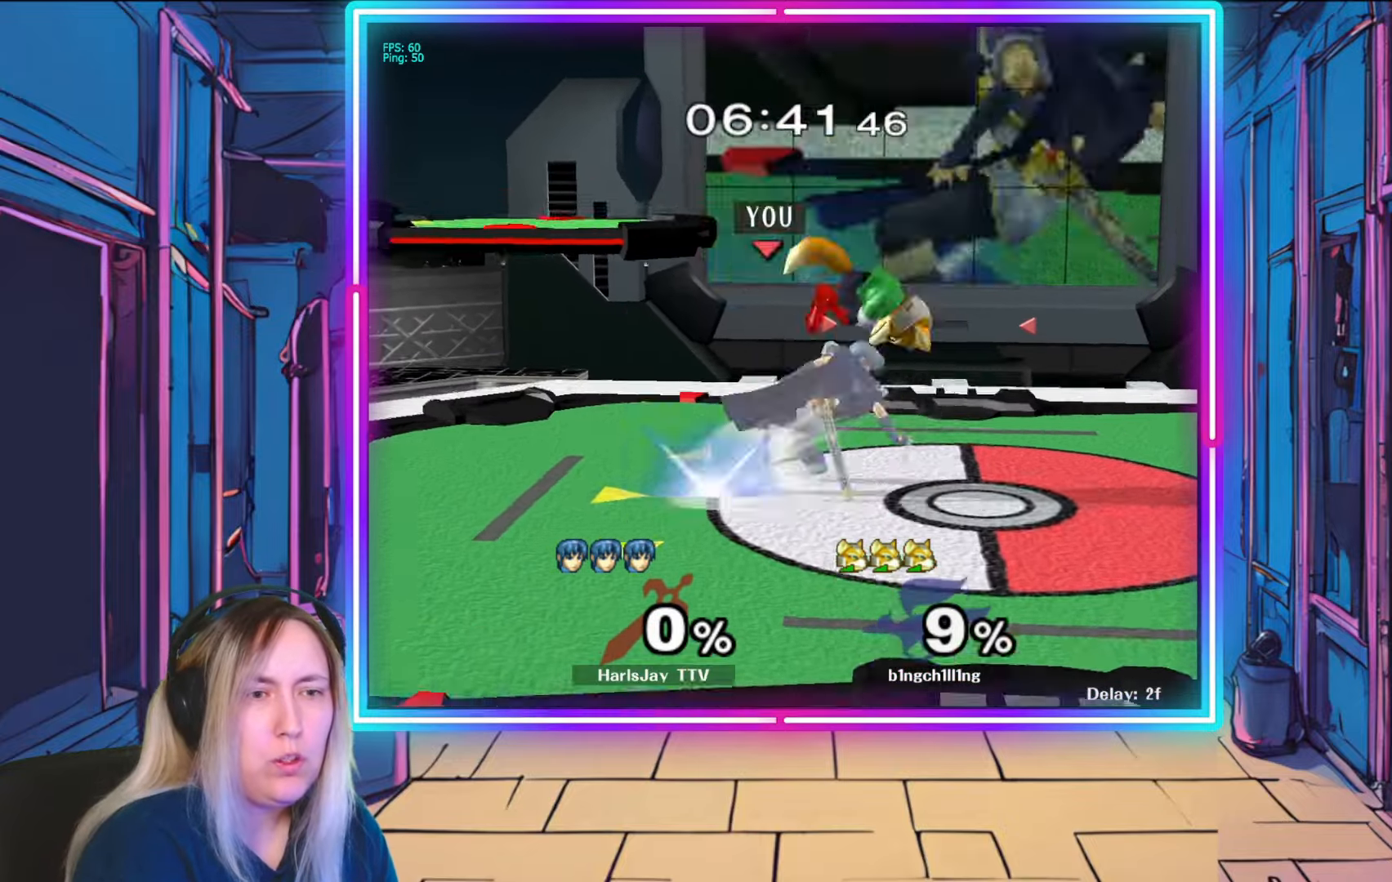
{"buttons": ["A"], "left_stick": "down", "right_stick": "center", "events": [[300, "R1", "up"], [333, "A", "down"], [333, "left_stick", "down"], [433, "A", "up"], [483, "A", "down"]]}
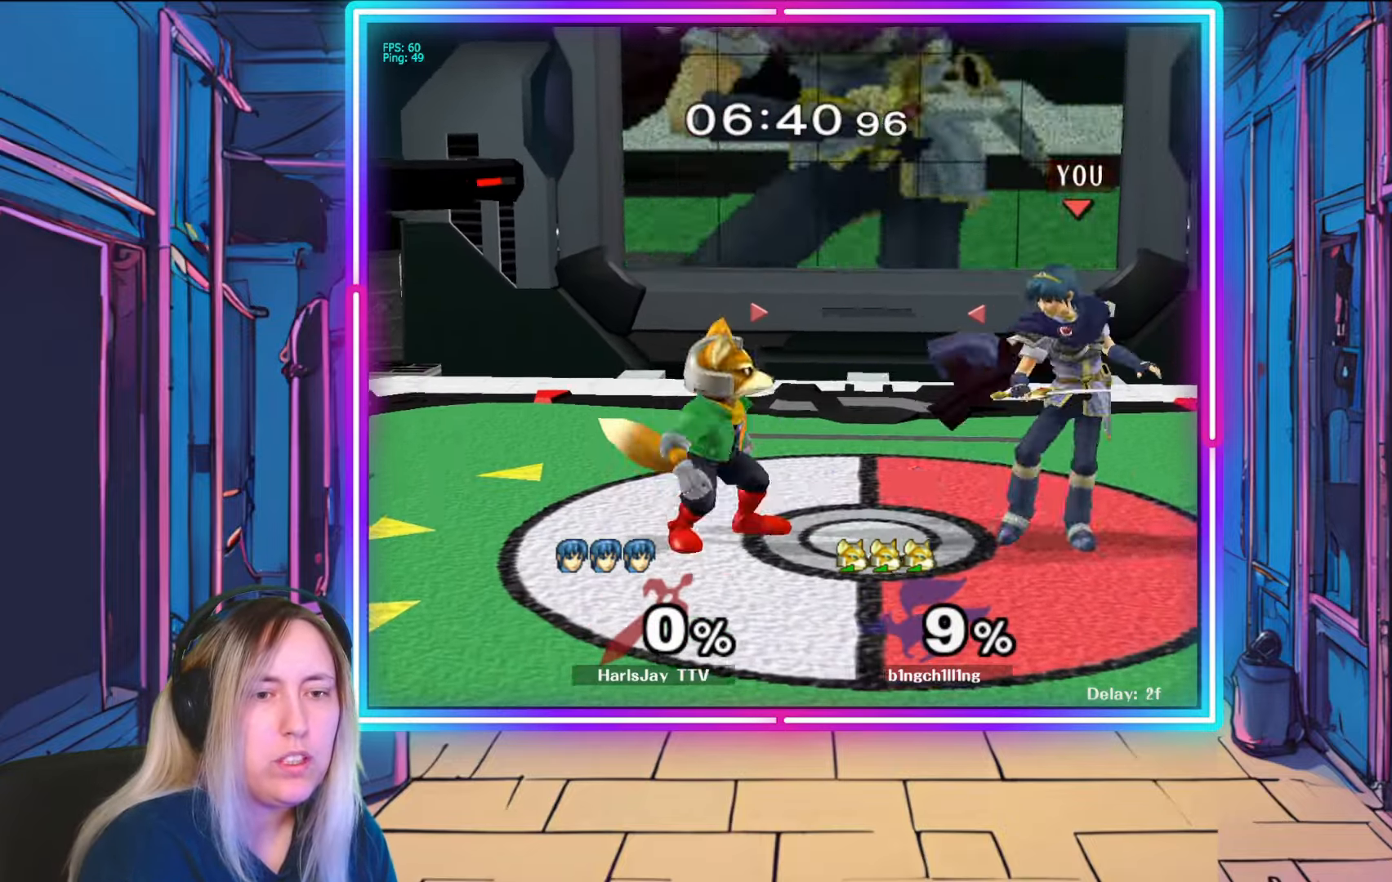
{"buttons": [], "left_stick": "center", "right_stick": "left", "events": [[83, "A", "up"], [117, "A", "down"], [233, "A", "up"], [283, "left_stick", "down-left"], [467, "left_stick", "center"], [483, "right_stick", "left"]]}
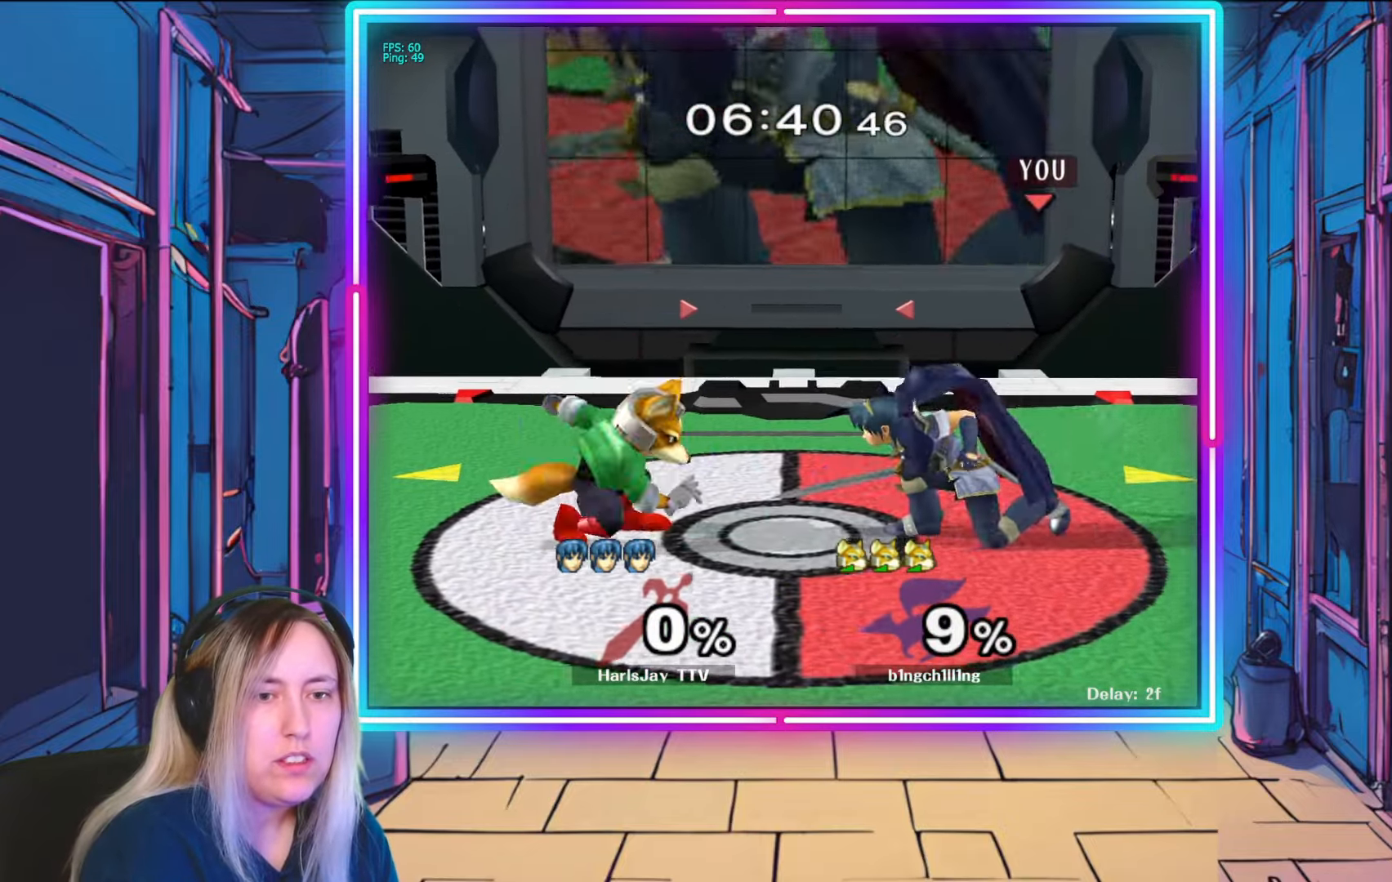
{"buttons": [], "left_stick": "center", "right_stick": "center", "events": [[67, "right_stick", "down"], [133, "right_stick", "center"], [217, "right_stick", "down"], [283, "left_stick", "down"], [300, "right_stick", "center"], [433, "left_stick", "center"]]}
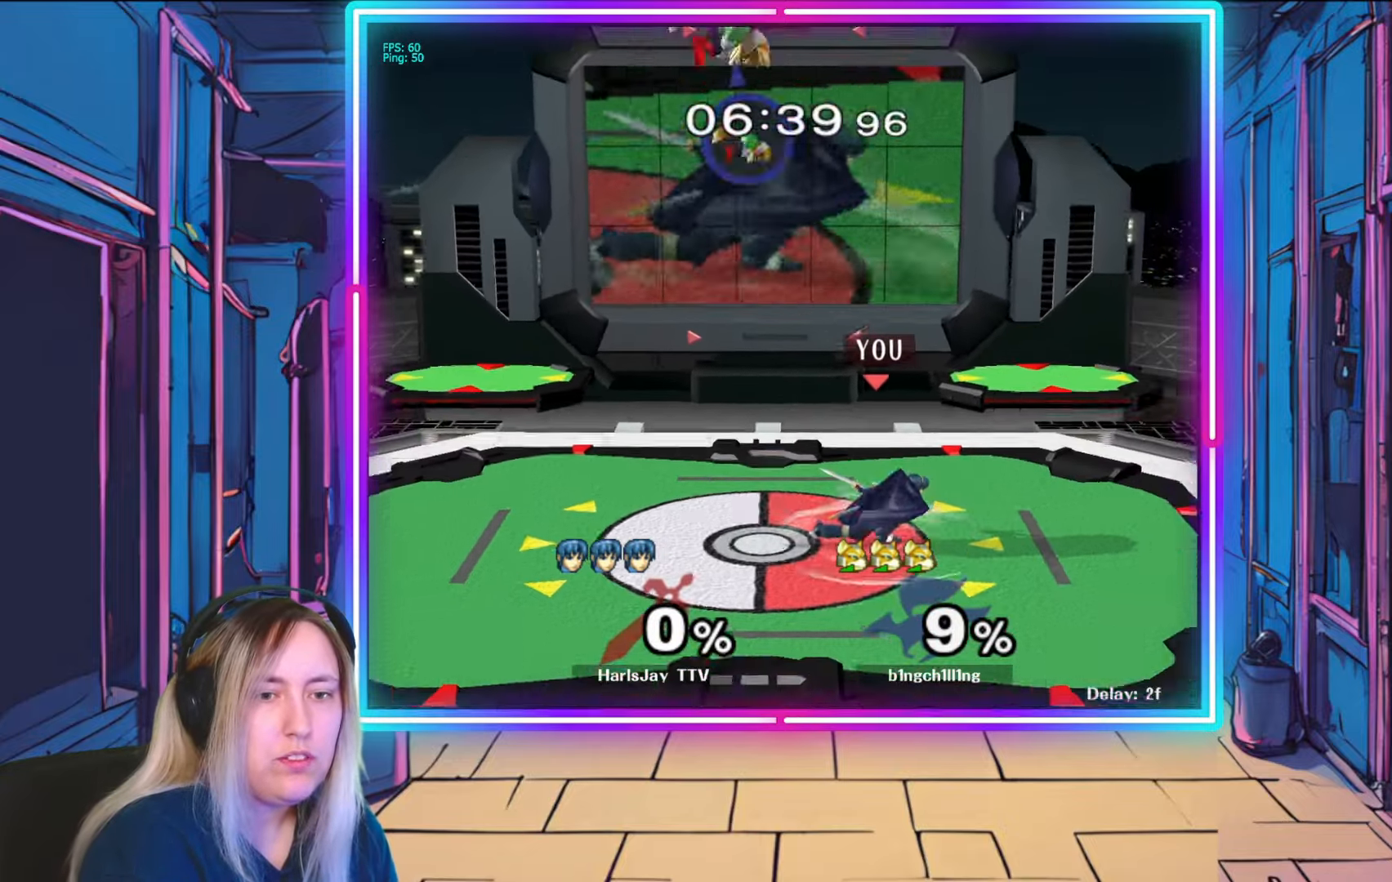
{"buttons": ["R1"], "left_stick": "center", "right_stick": "center", "events": [[33, "left_stick", "right"], [67, "R1", "down"], [217, "left_stick", "center"], [333, "left_stick", "right"], [483, "left_stick", "center"]]}
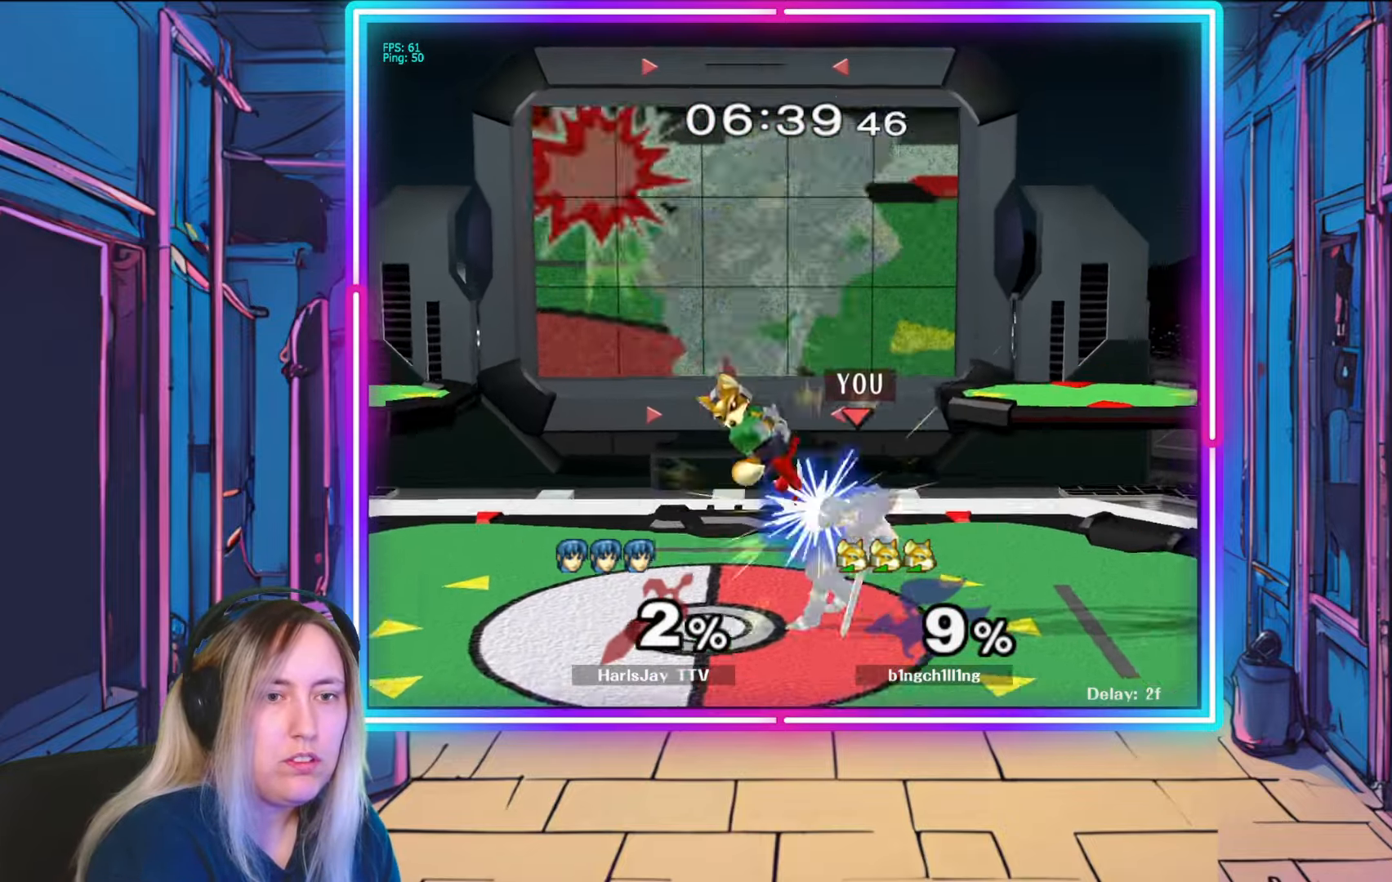
{"buttons": ["A", "L1"], "left_stick": "up", "right_stick": "center", "events": [[50, "left_stick", "right"], [233, "Y", "down"], [350, "R1", "up"], [383, "L1", "down"], [383, "Y", "up"], [383, "left_stick", "up"], [400, "A", "down"]]}
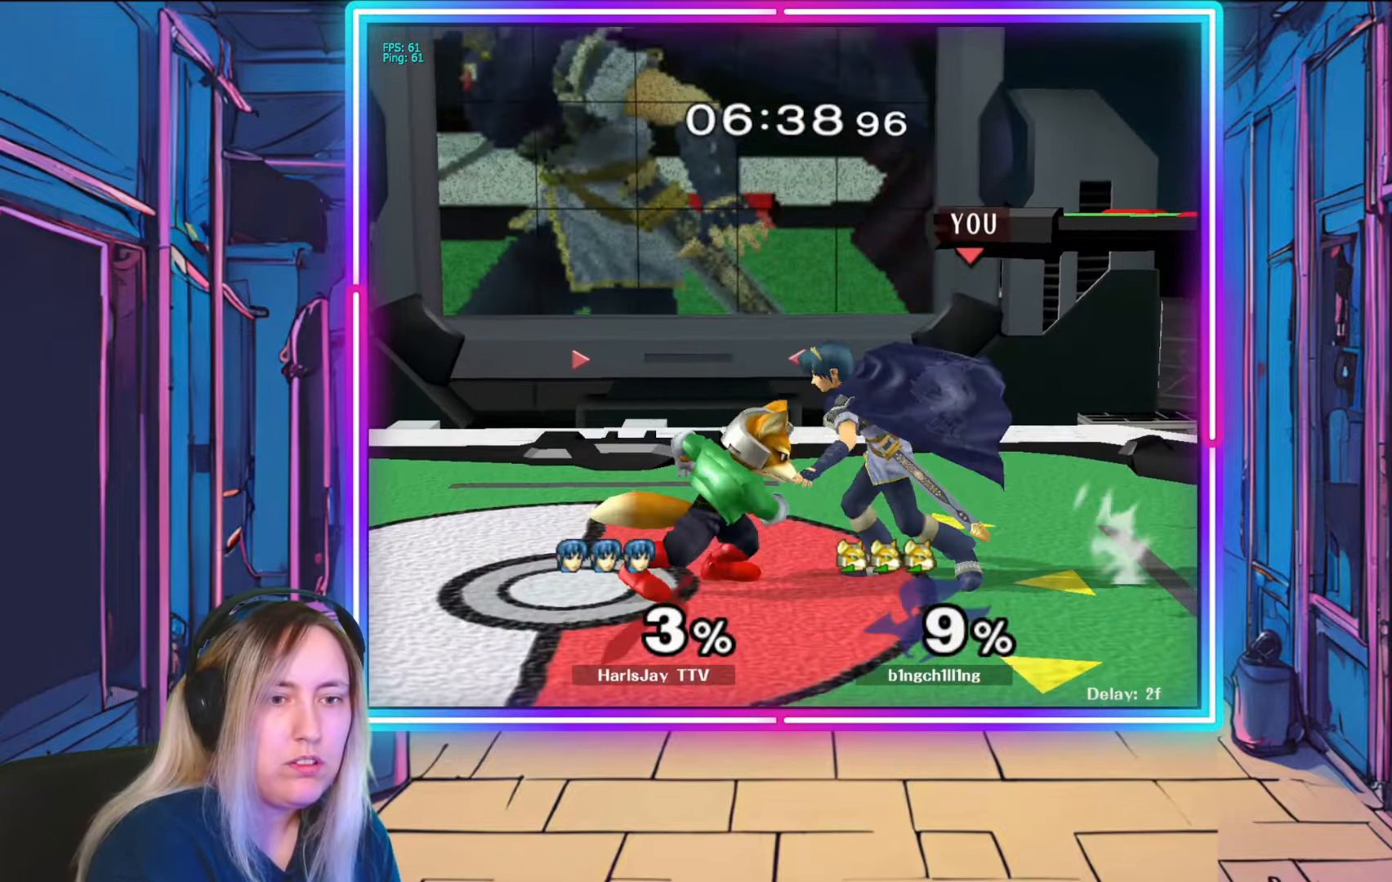
{"buttons": ["A"], "left_stick": "down", "right_stick": "center", "events": [[33, "A", "up"], [67, "A", "down"], [100, "Y", "down"], [100, "left_stick", "up-left"], [117, "L1", "up"], [150, "Y", "up"], [167, "L1", "down"], [183, "A", "up"], [217, "A", "down"], [233, "Y", "down"], [333, "L1", "up"], [333, "Y", "up"], [350, "A", "up"], [400, "A", "down"], [433, "left_stick", "down"]]}
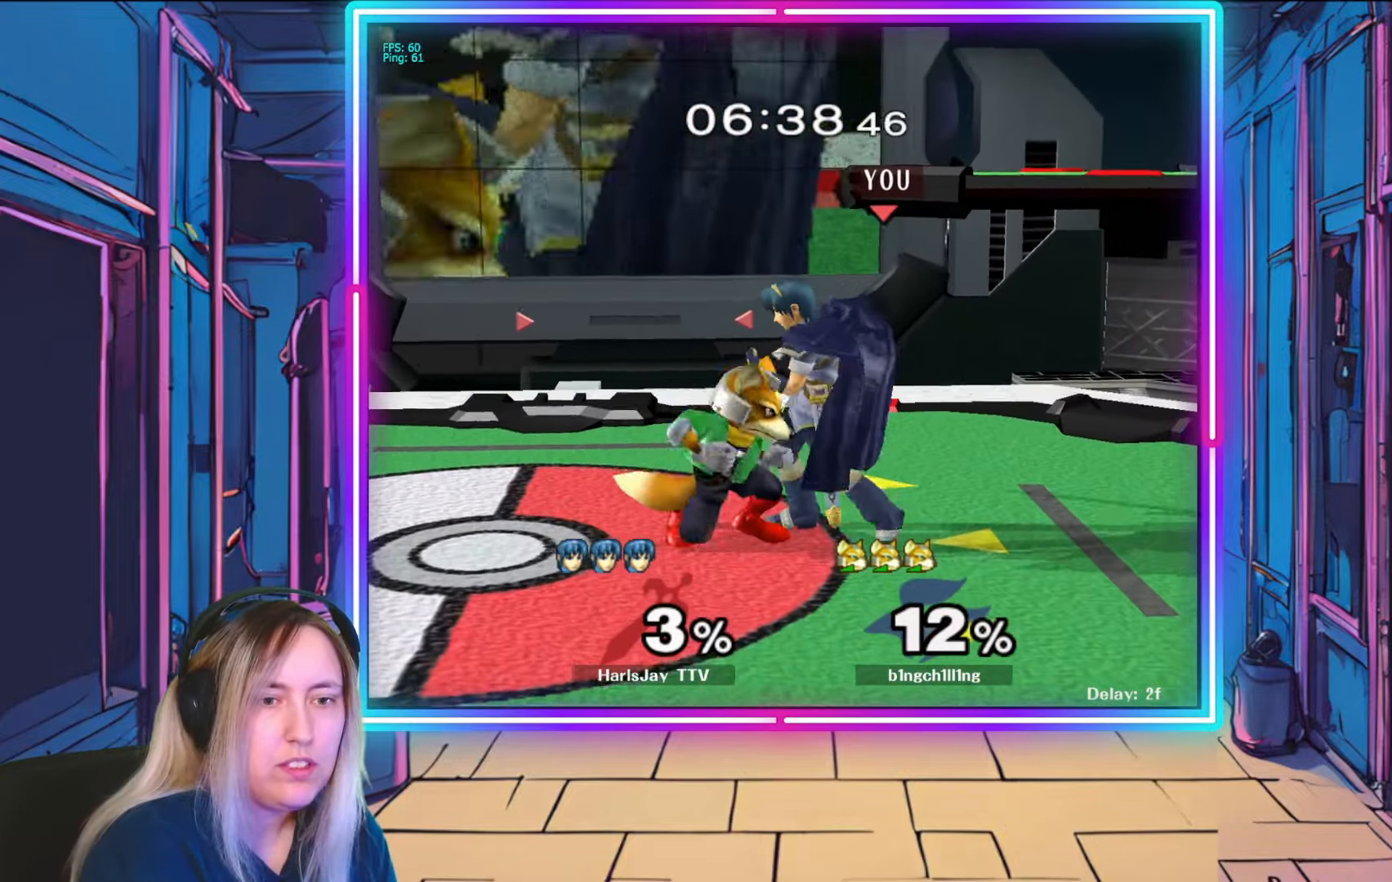
{"buttons": ["A"], "left_stick": "up", "right_stick": "center", "events": [[17, "A", "up"], [133, "left_stick", "up"], [500, "A", "down"]]}
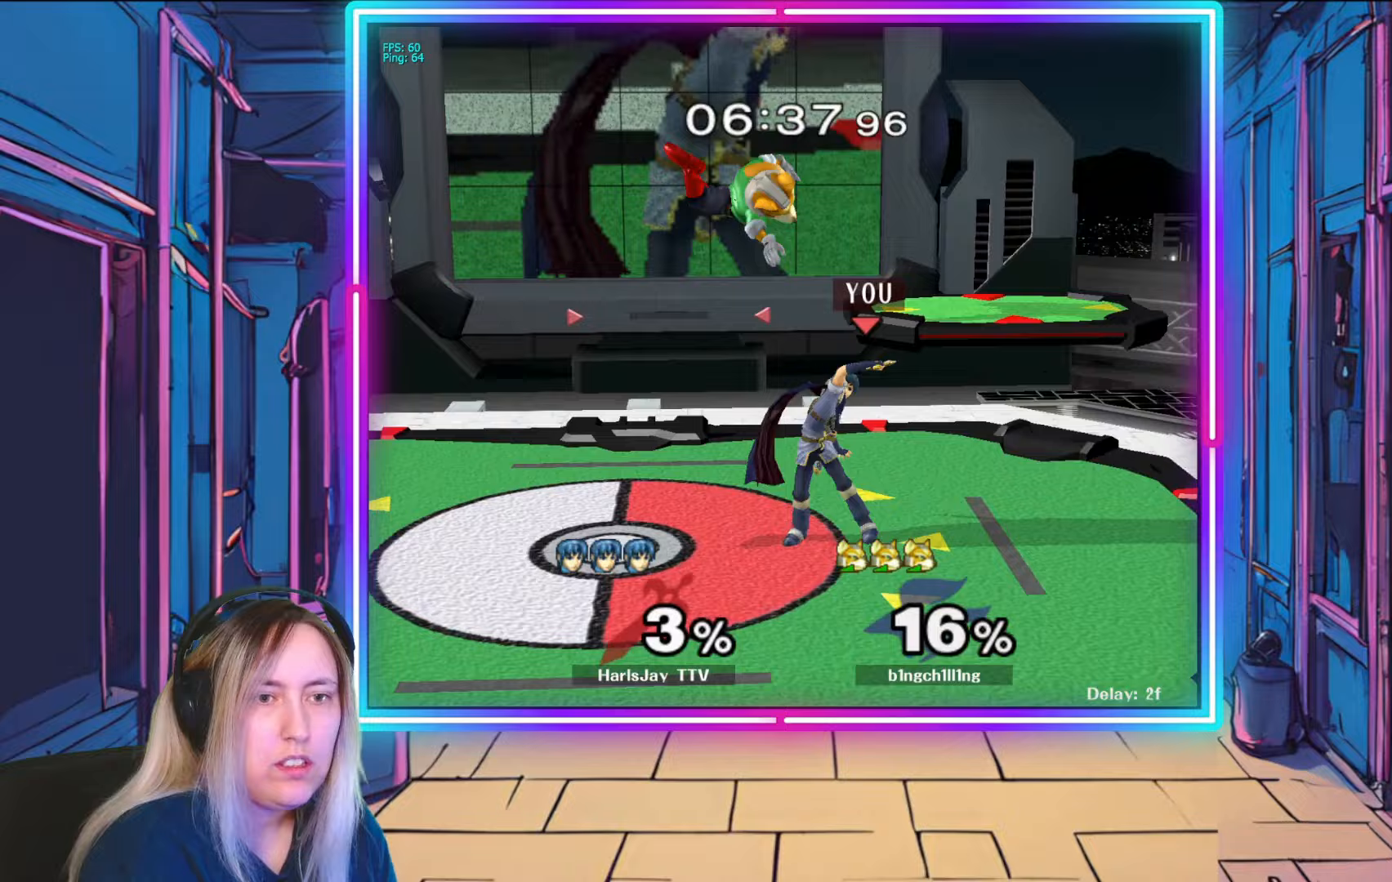
{"buttons": ["A"], "left_stick": "up", "right_stick": "center", "events": [[117, "A", "up"], [183, "A", "down"], [283, "A", "up"], [350, "A", "down"]]}
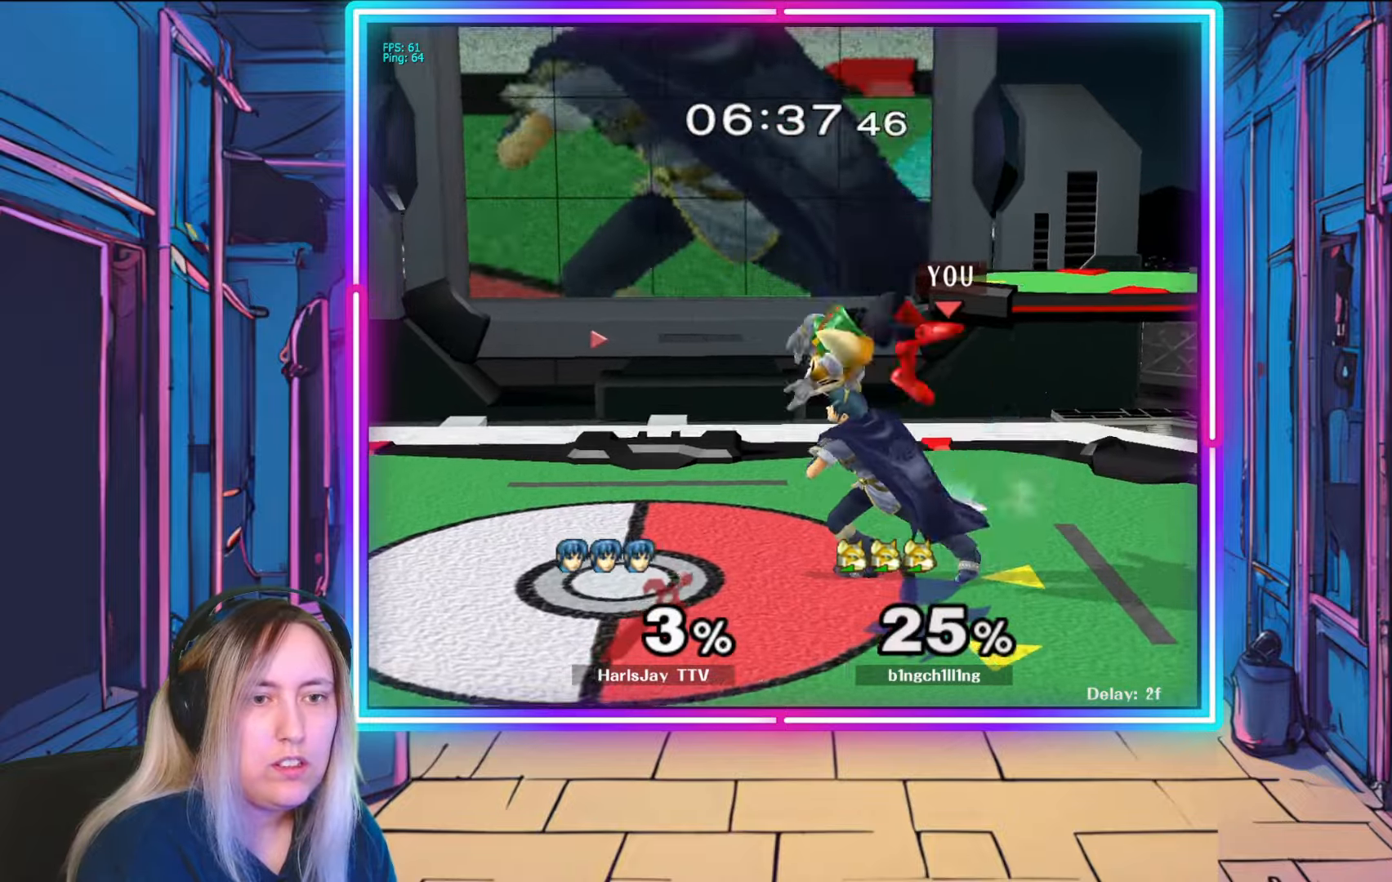
{"buttons": ["A"], "left_stick": "up", "right_stick": "center", "events": [[117, "A", "up"], [183, "A", "down"], [267, "A", "up"], [333, "A", "down"], [433, "A", "up"], [483, "A", "down"]]}
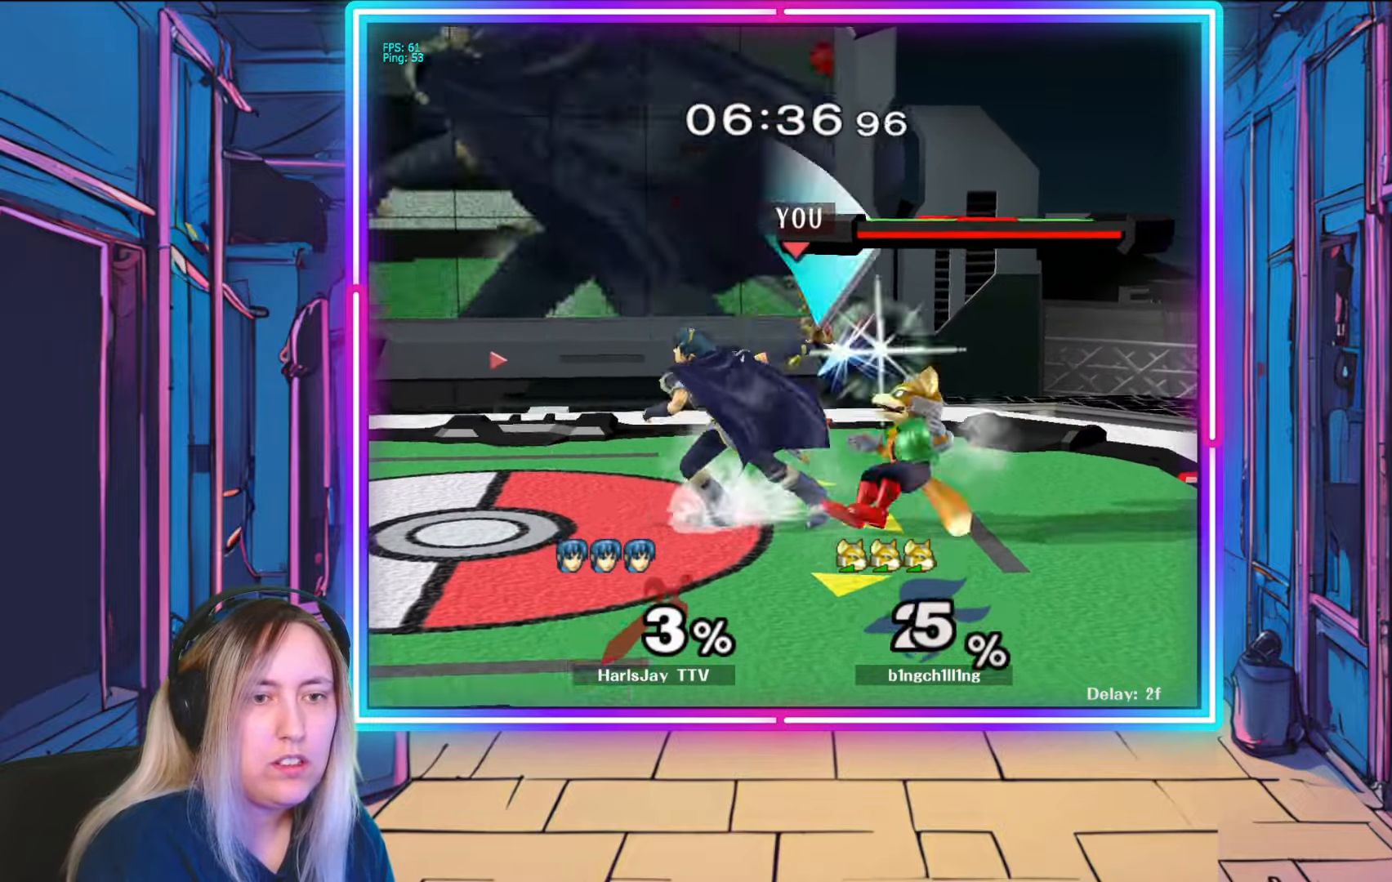
{"buttons": ["A"], "left_stick": "up", "right_stick": "center", "events": [[83, "A", "up"], [133, "A", "down"], [250, "A", "up"], [333, "A", "down"], [433, "A", "up"], [500, "A", "down"]]}
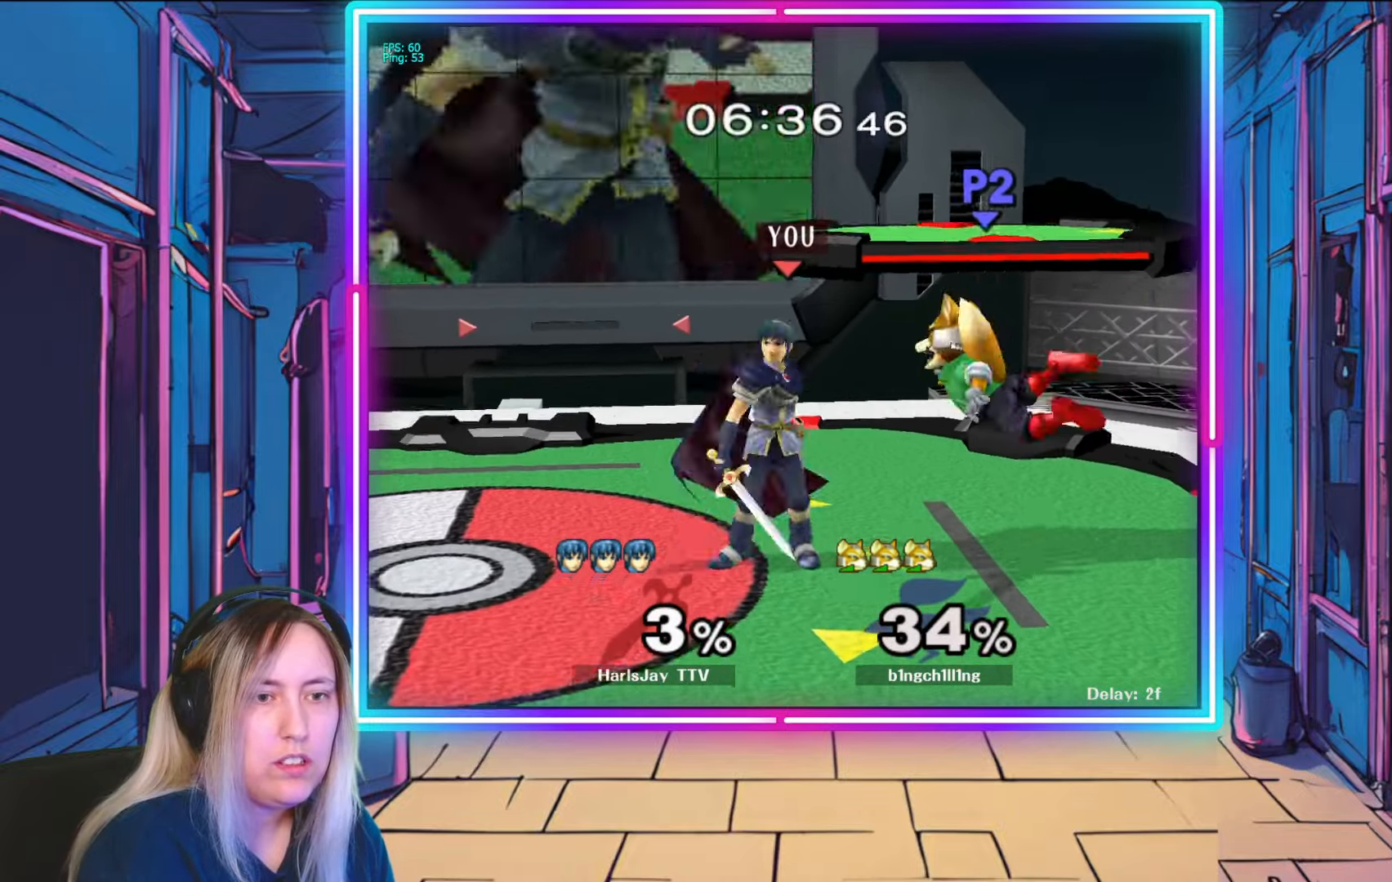
{"buttons": [], "left_stick": "up", "right_stick": "center", "events": [[100, "A", "up"], [150, "A", "down"], [267, "A", "up"], [300, "A", "down"], [417, "A", "up"]]}